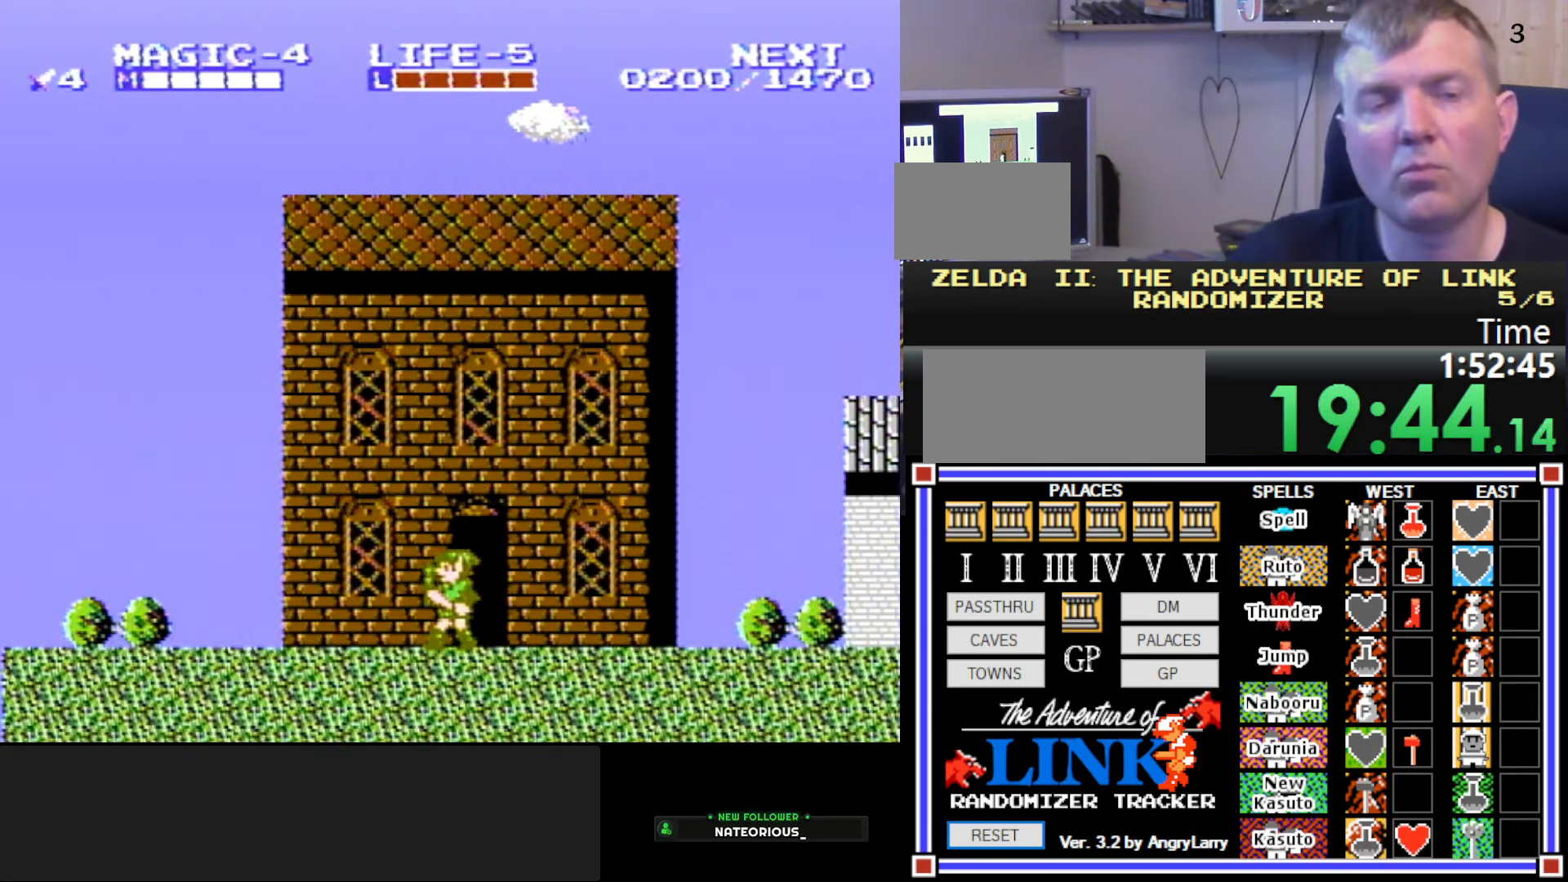
Gameplay with a controller (Nintendo layout); each line is a JSON object with the inputs held at the frame after it. "events" lists button and stick changes between this image and that frame as [ms after this image, input, new state], when the widget could be followed in between. Not read: L3 R3.
{"buttons": ["A", "DPAD_LEFT"], "events": [[17, "DPAD_LEFT", "down"], [433, "A", "down"]]}
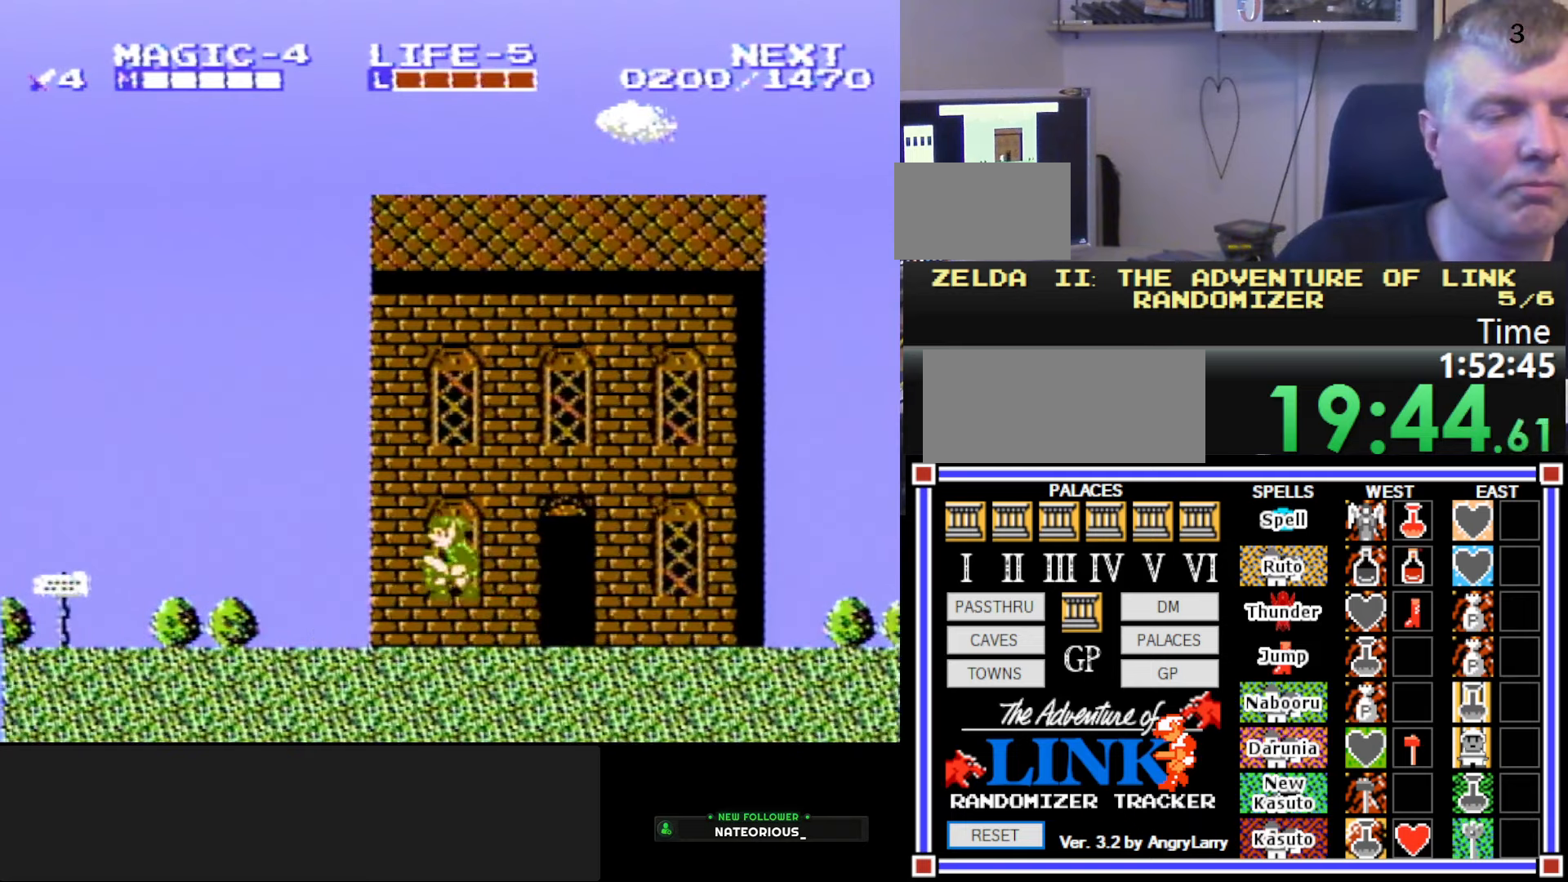
{"buttons": ["DPAD_LEFT"], "events": [[33, "B", "down"], [116, "A", "up"], [316, "B", "up"]]}
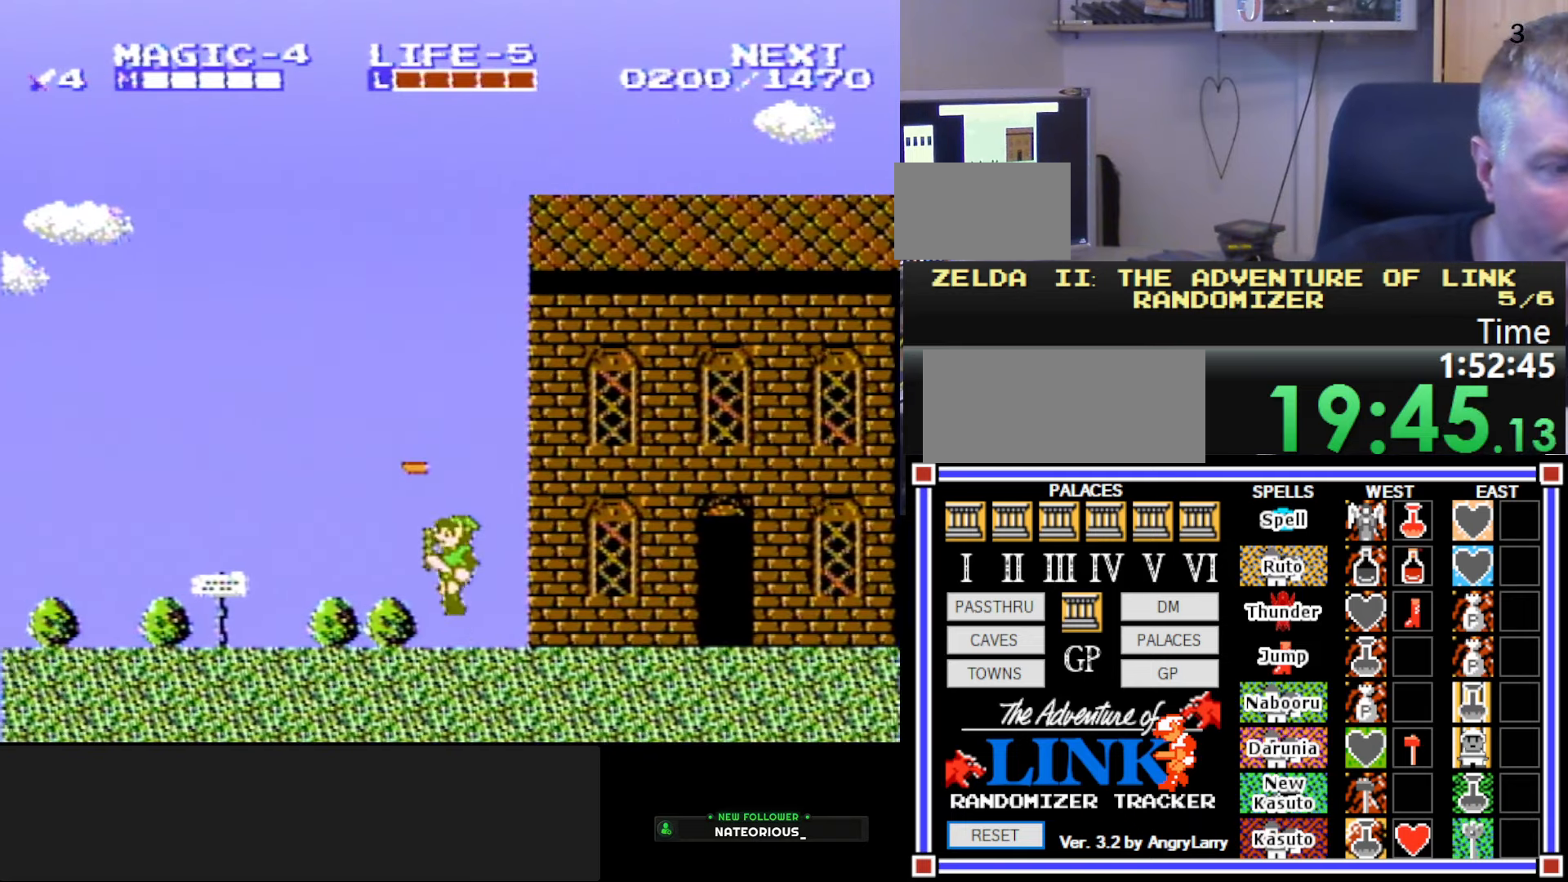
{"buttons": ["DPAD_LEFT"], "events": [[150, "A", "down"], [266, "B", "down"], [333, "A", "up"], [500, "B", "up"]]}
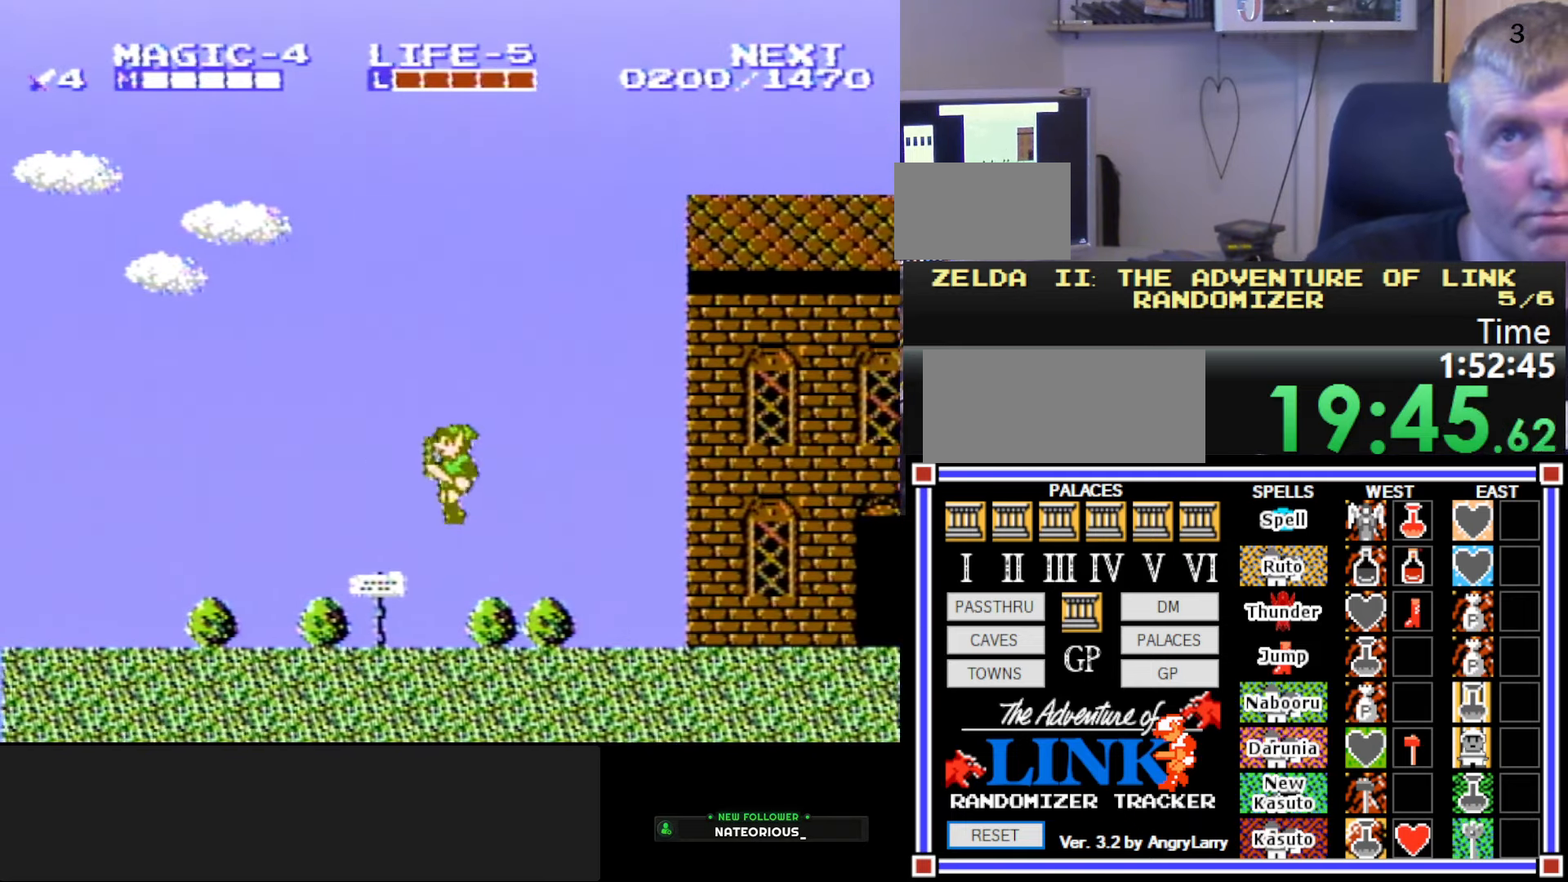
{"buttons": ["DPAD_LEFT"], "events": []}
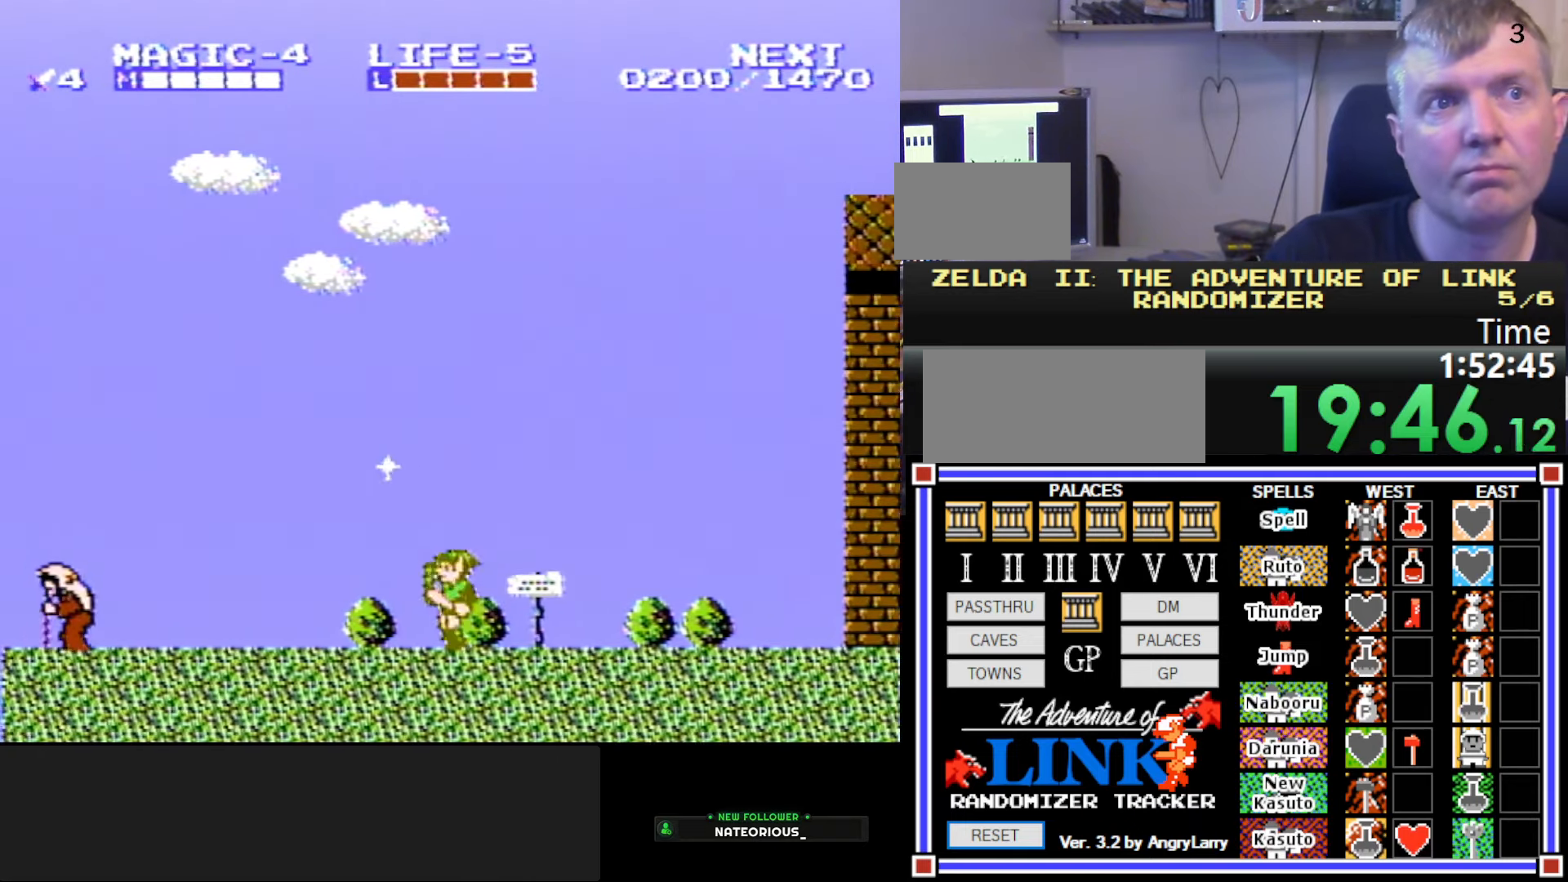
{"buttons": ["A", "DPAD_DOWN", "DPAD_LEFT"], "events": [[433, "A", "down"], [500, "DPAD_DOWN", "down"]]}
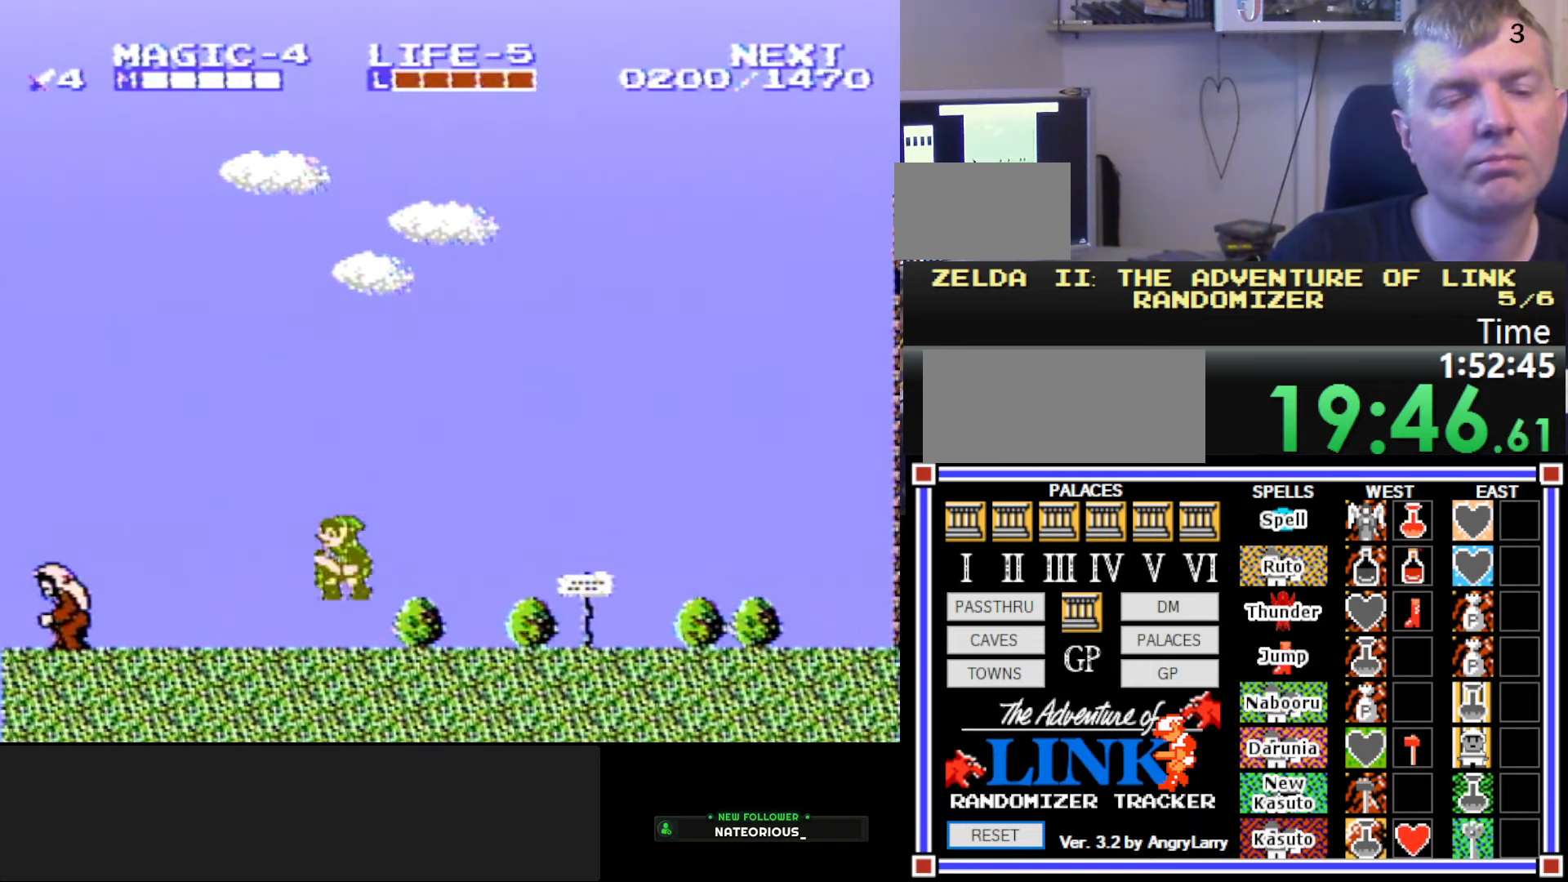
{"buttons": ["DPAD_LEFT"], "events": [[33, "DPAD_LEFT", "up"], [33, "DPAD_RIGHT", "down"], [66, "B", "down"], [233, "A", "up"], [250, "DPAD_RIGHT", "up"], [300, "DPAD_DOWN", "up"], [300, "DPAD_LEFT", "down"], [383, "B", "up"]]}
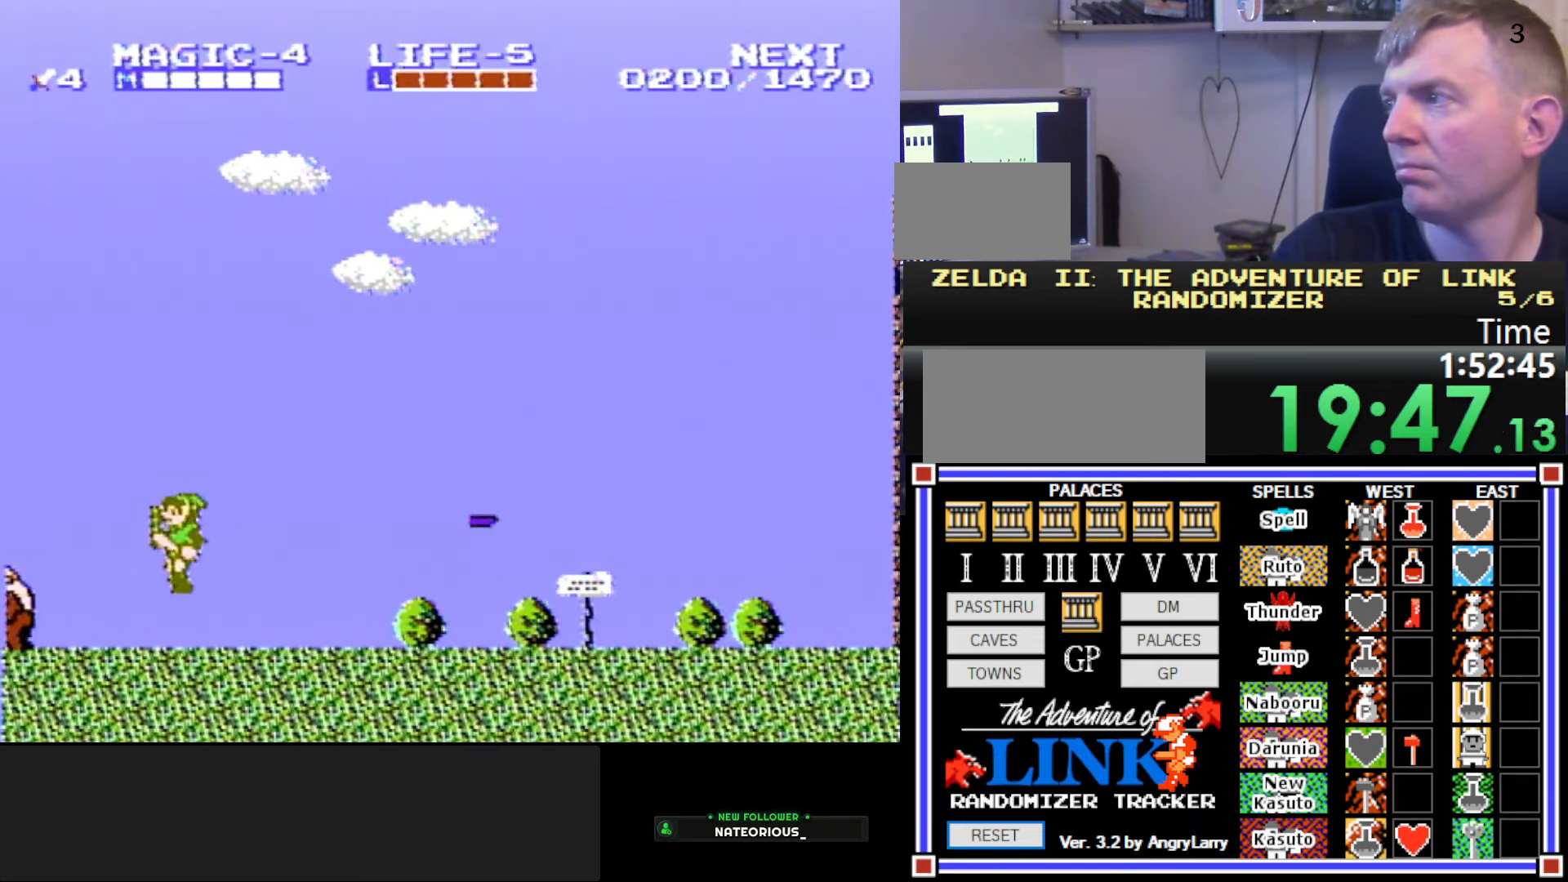
{"buttons": ["A", "B", "DPAD_LEFT"], "events": [[350, "A", "down"], [433, "B", "down"]]}
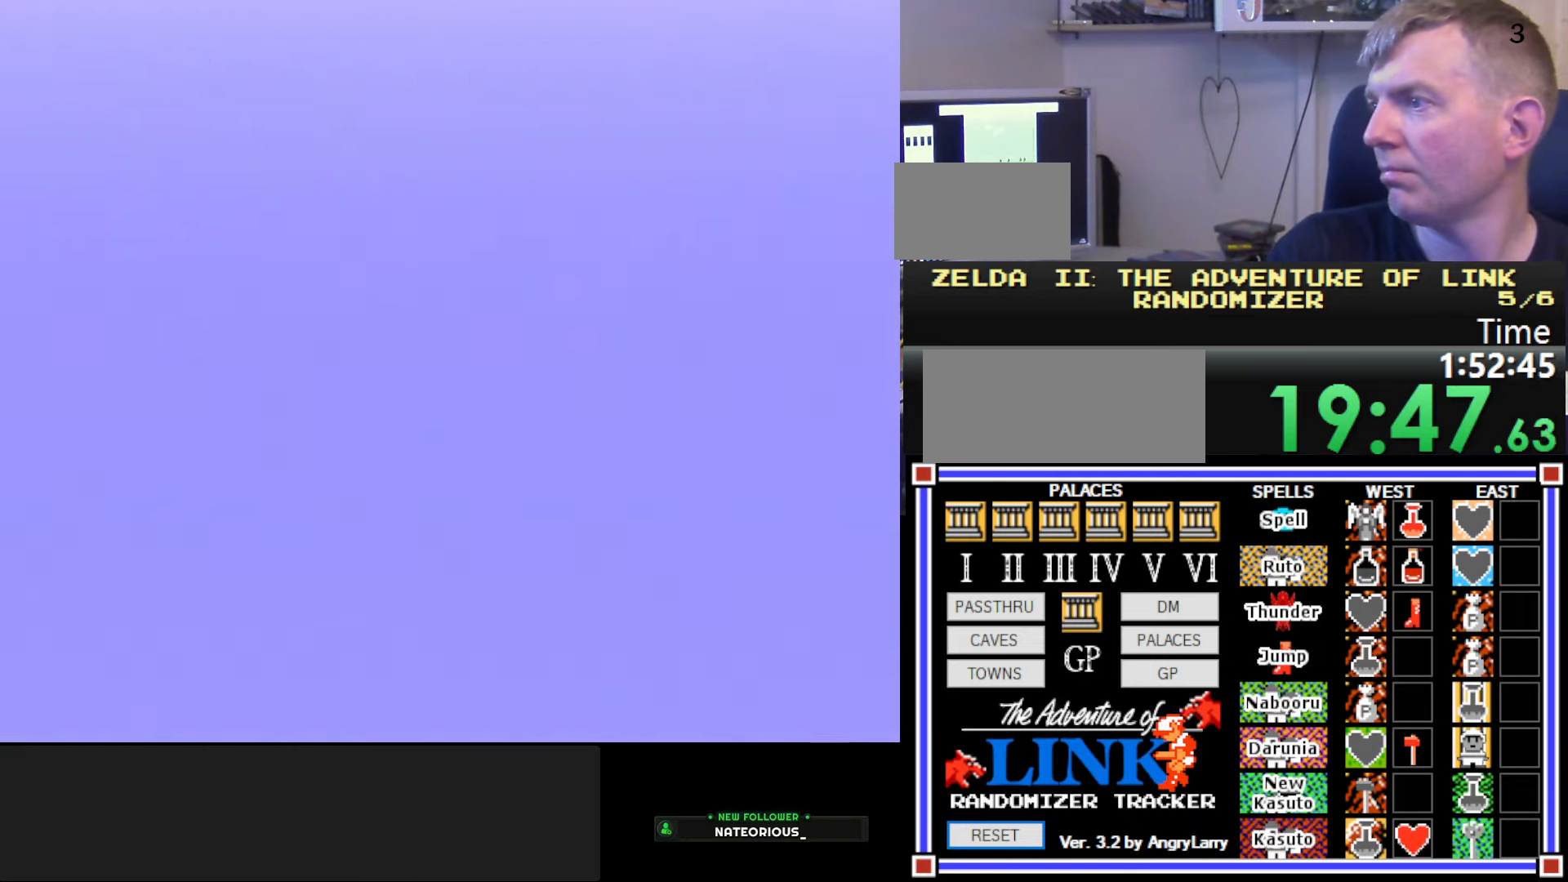
{"buttons": [], "events": [[350, "A", "up"], [350, "DPAD_LEFT", "up"], [400, "B", "up"]]}
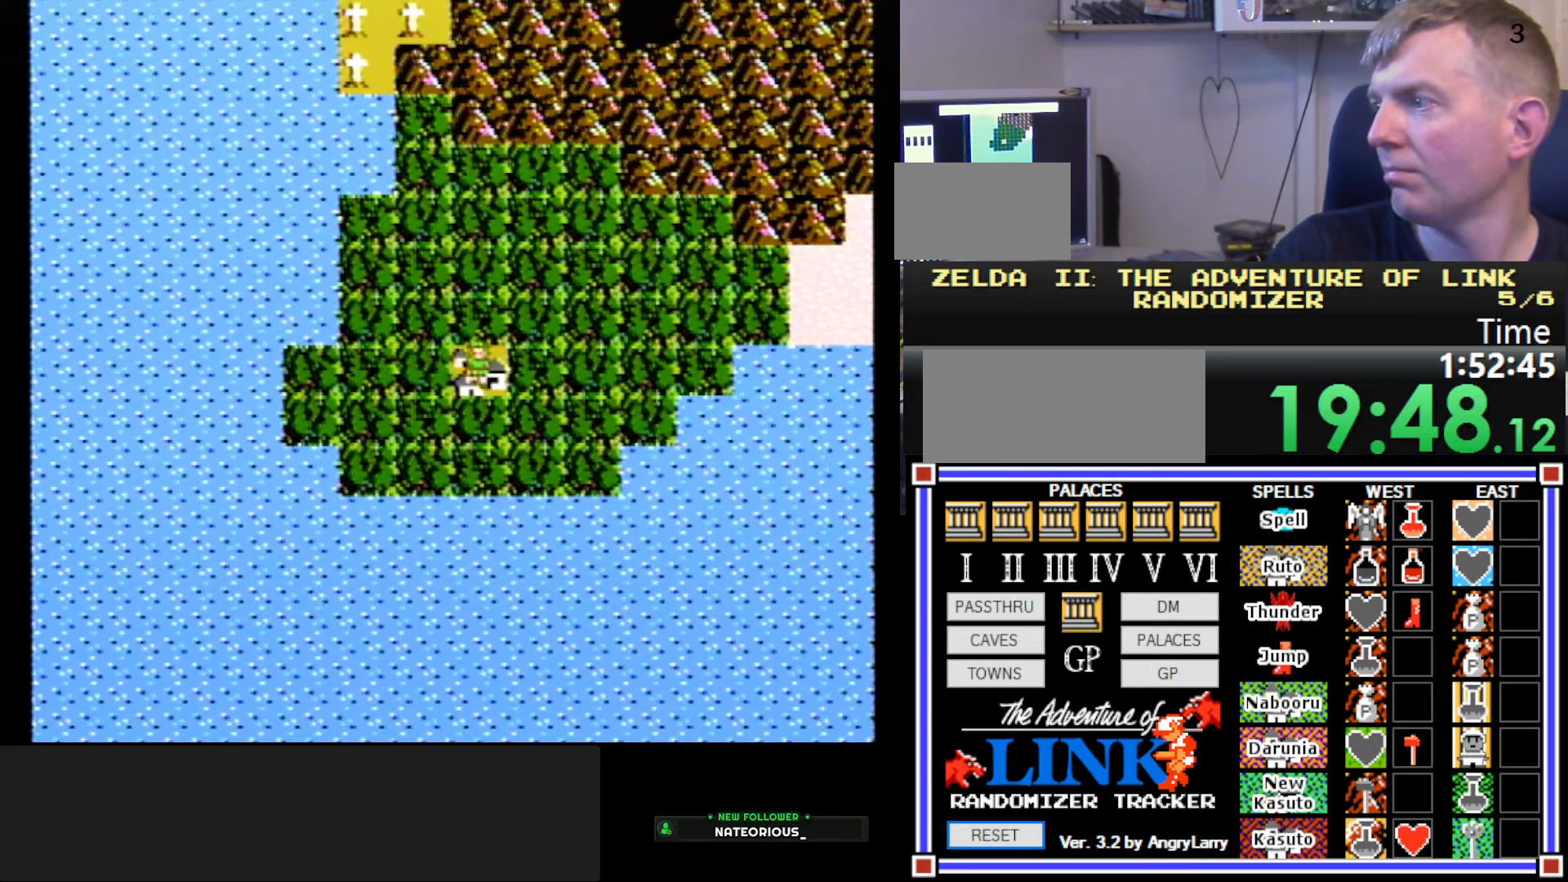
{"buttons": [], "events": []}
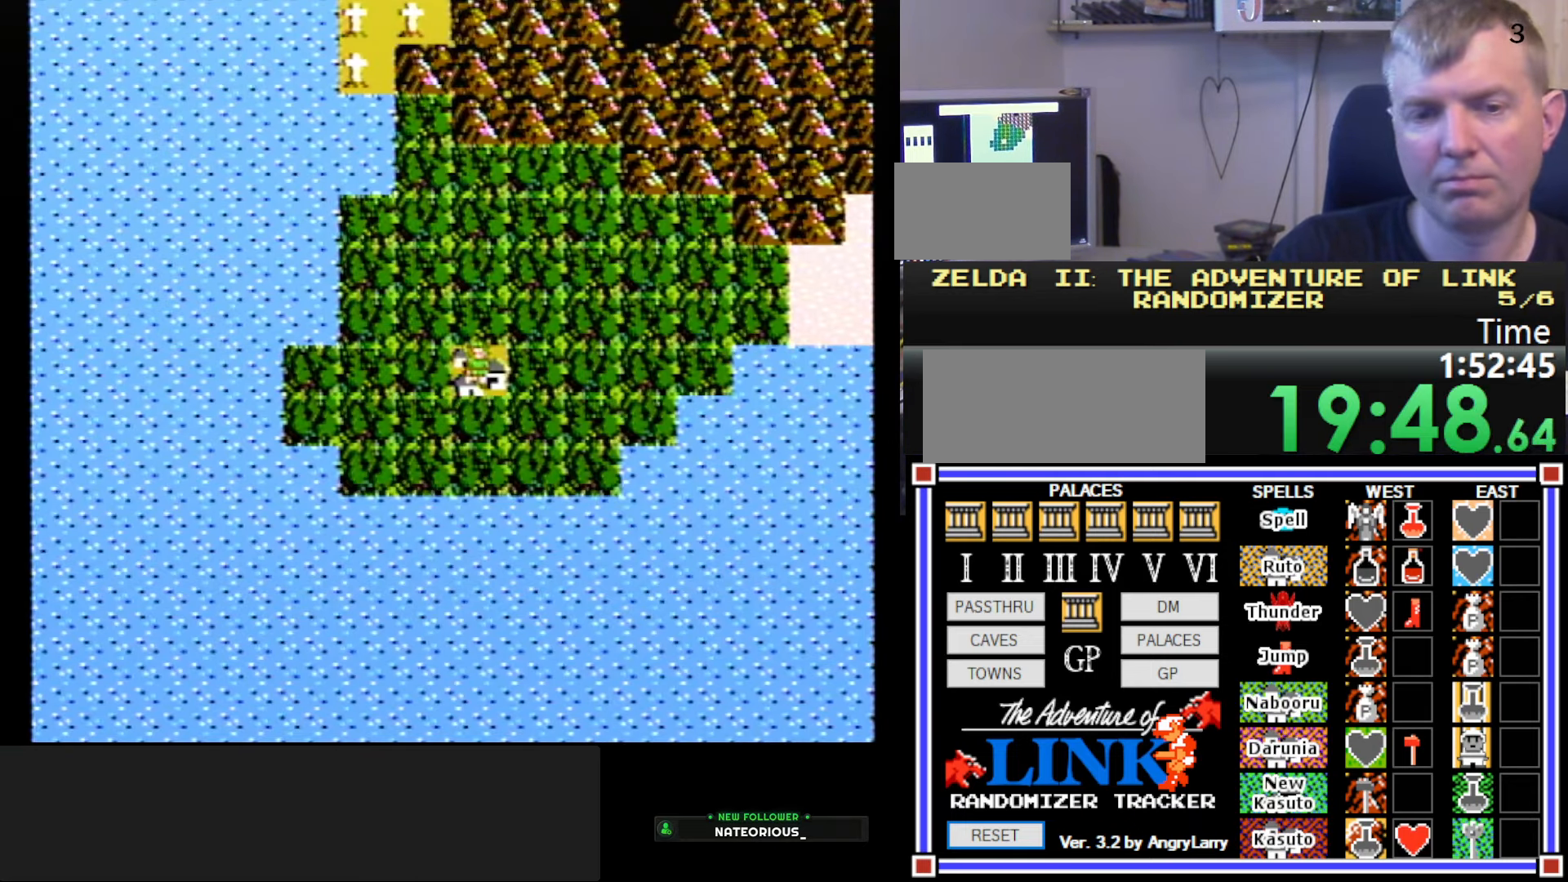
{"buttons": ["DPAD_LEFT"], "events": [[383, "DPAD_LEFT", "down"]]}
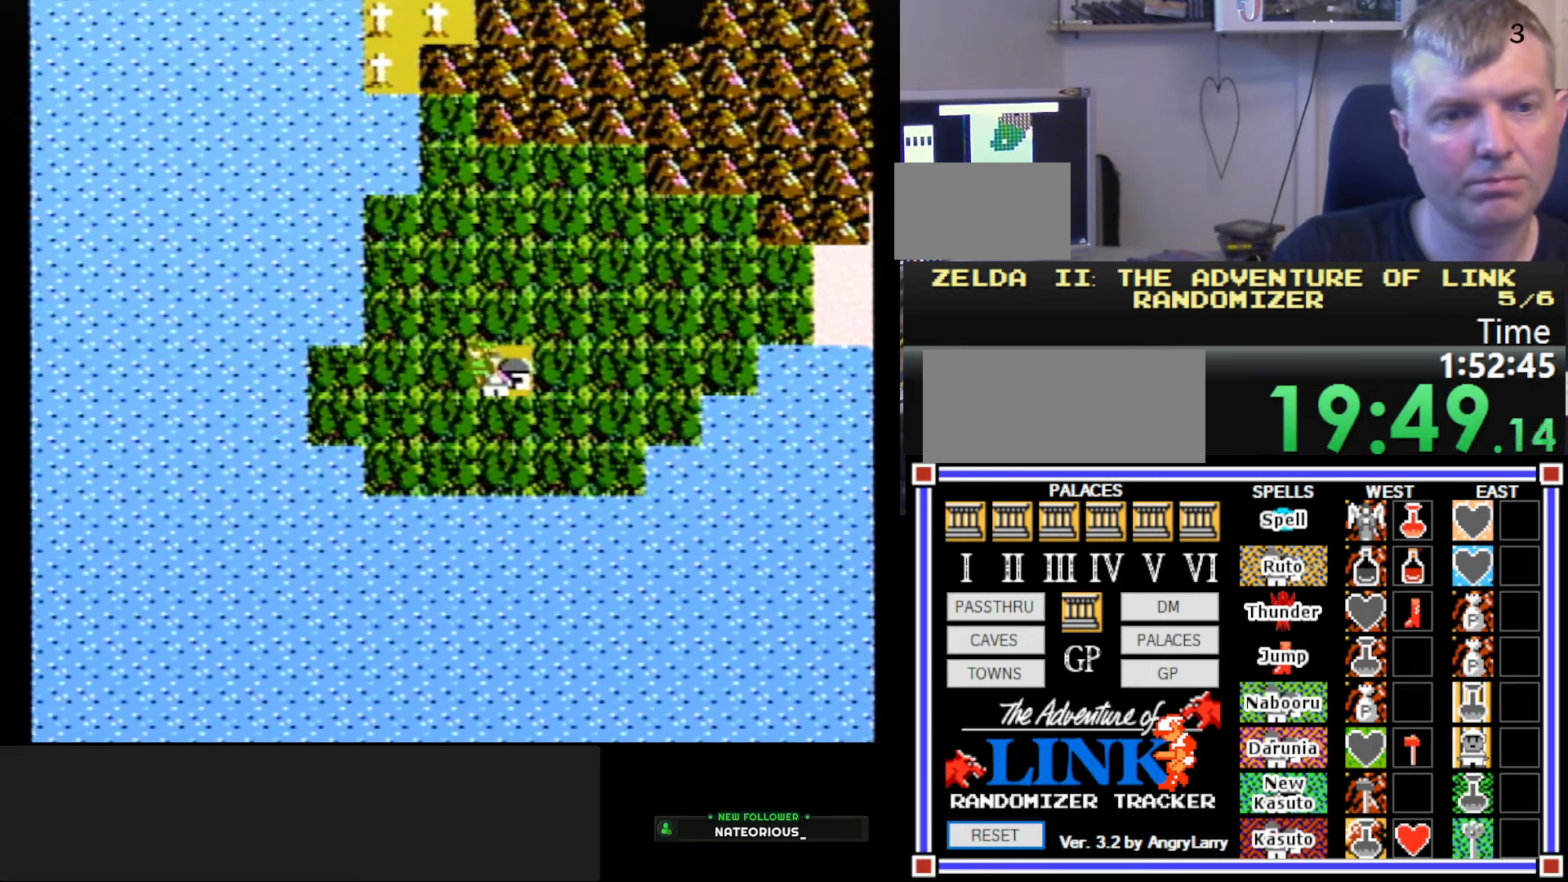
{"buttons": ["DPAD_LEFT"], "events": []}
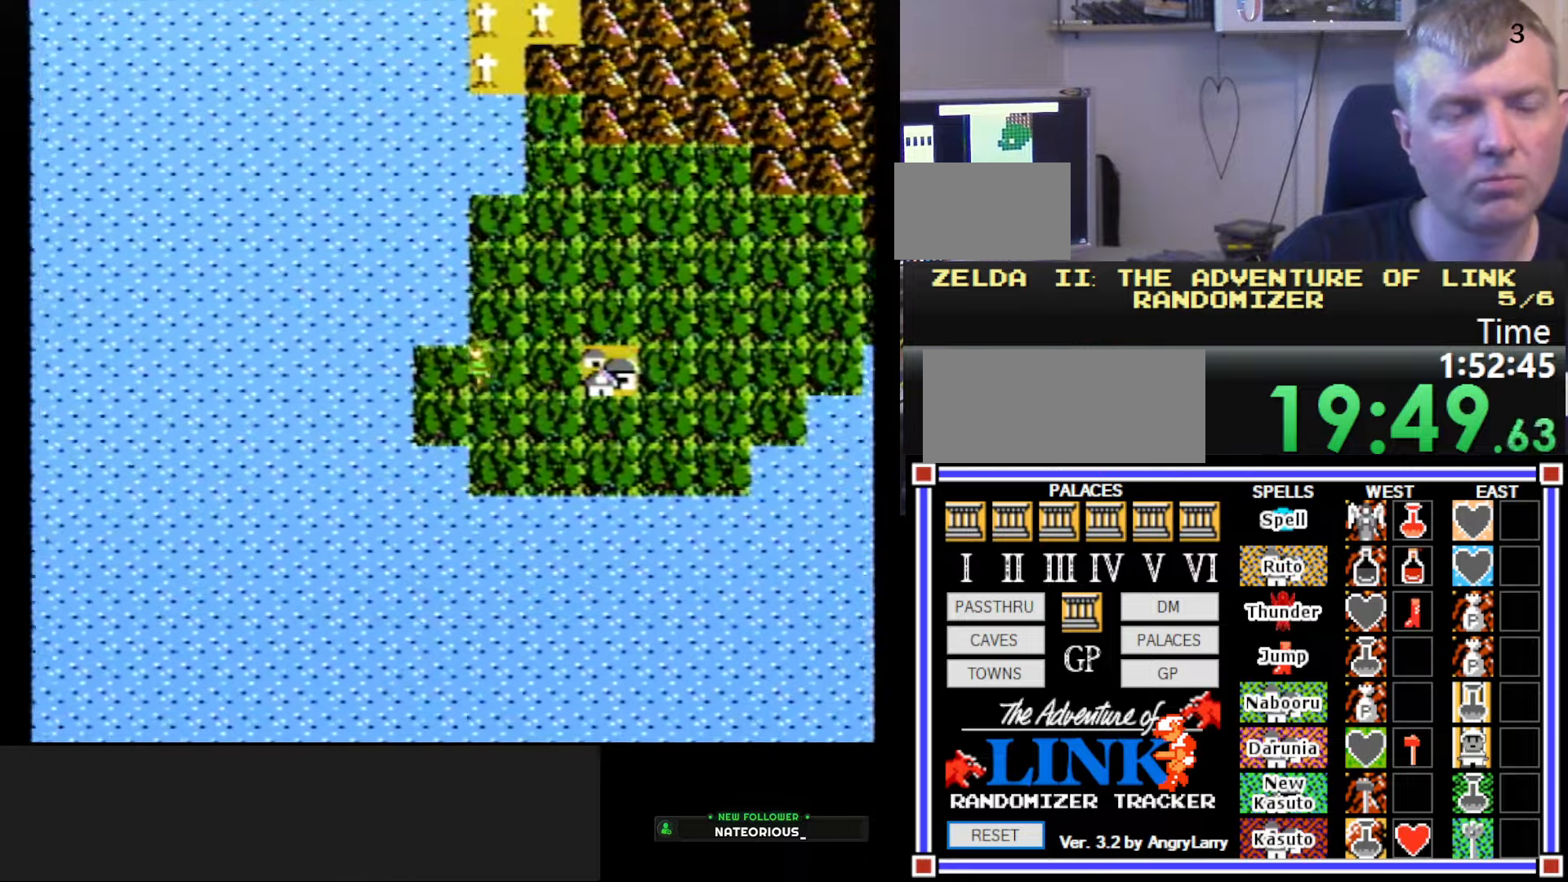
{"buttons": ["DPAD_UP"], "events": [[483, "DPAD_LEFT", "up"], [483, "DPAD_UP", "down"]]}
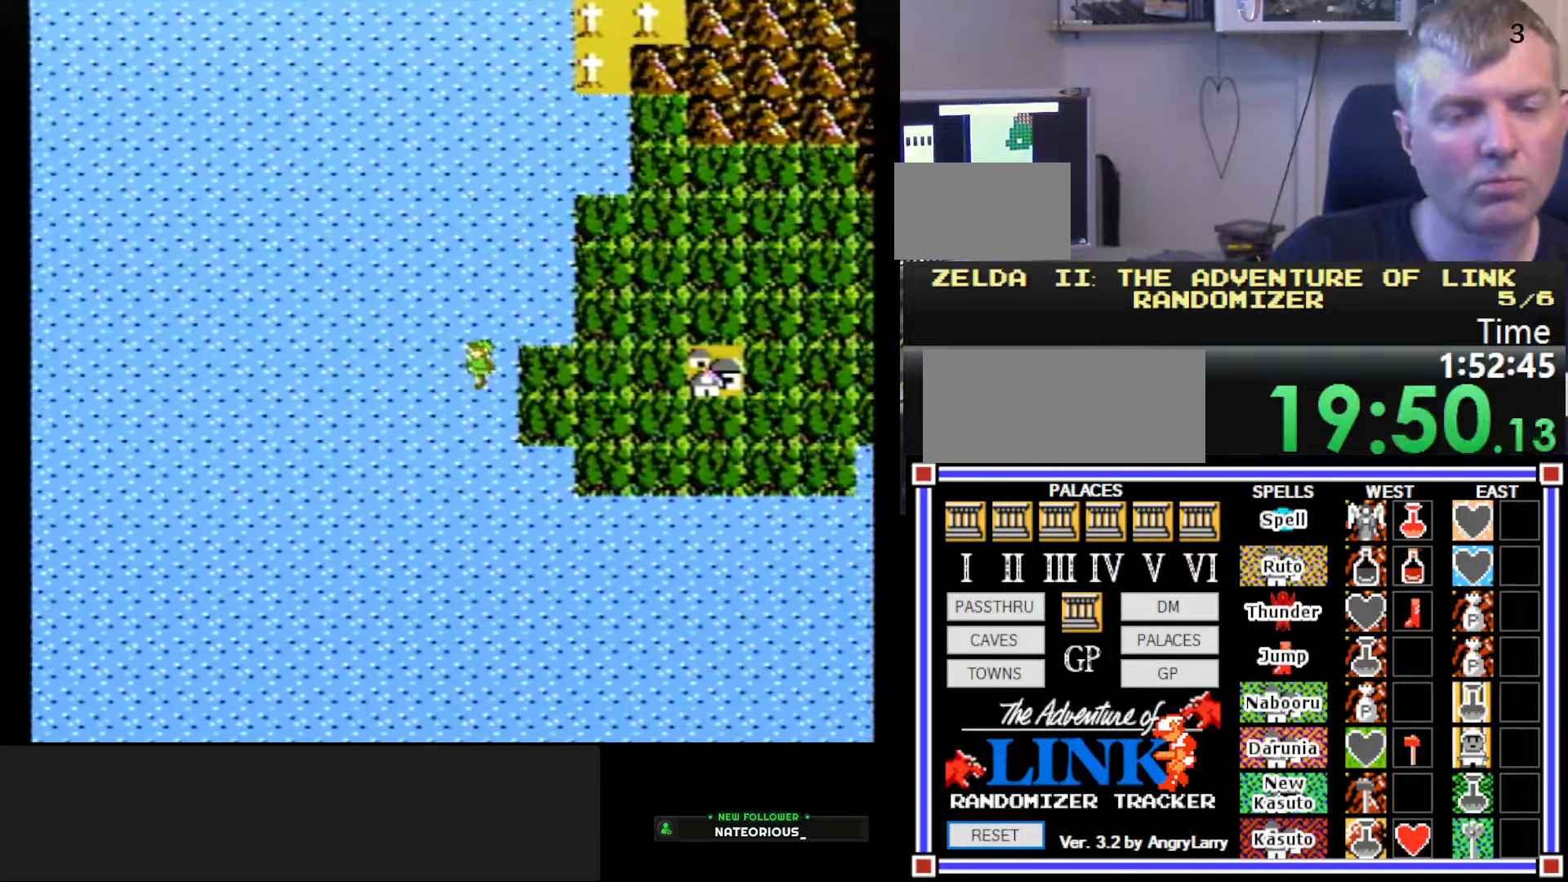
{"buttons": ["DPAD_UP"], "events": []}
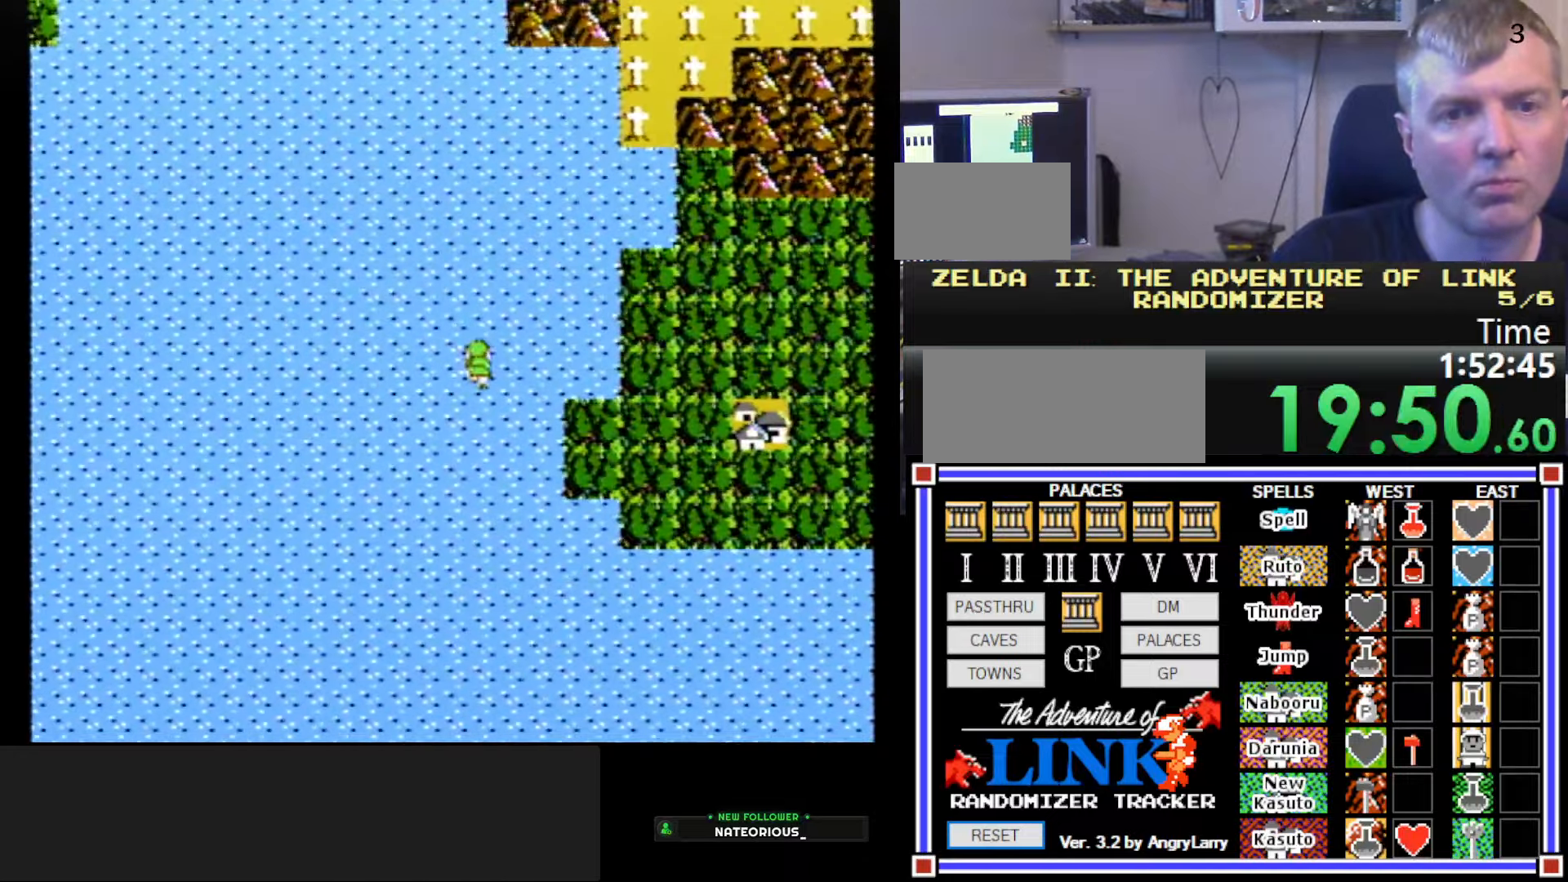
{"buttons": ["DPAD_UP"], "events": []}
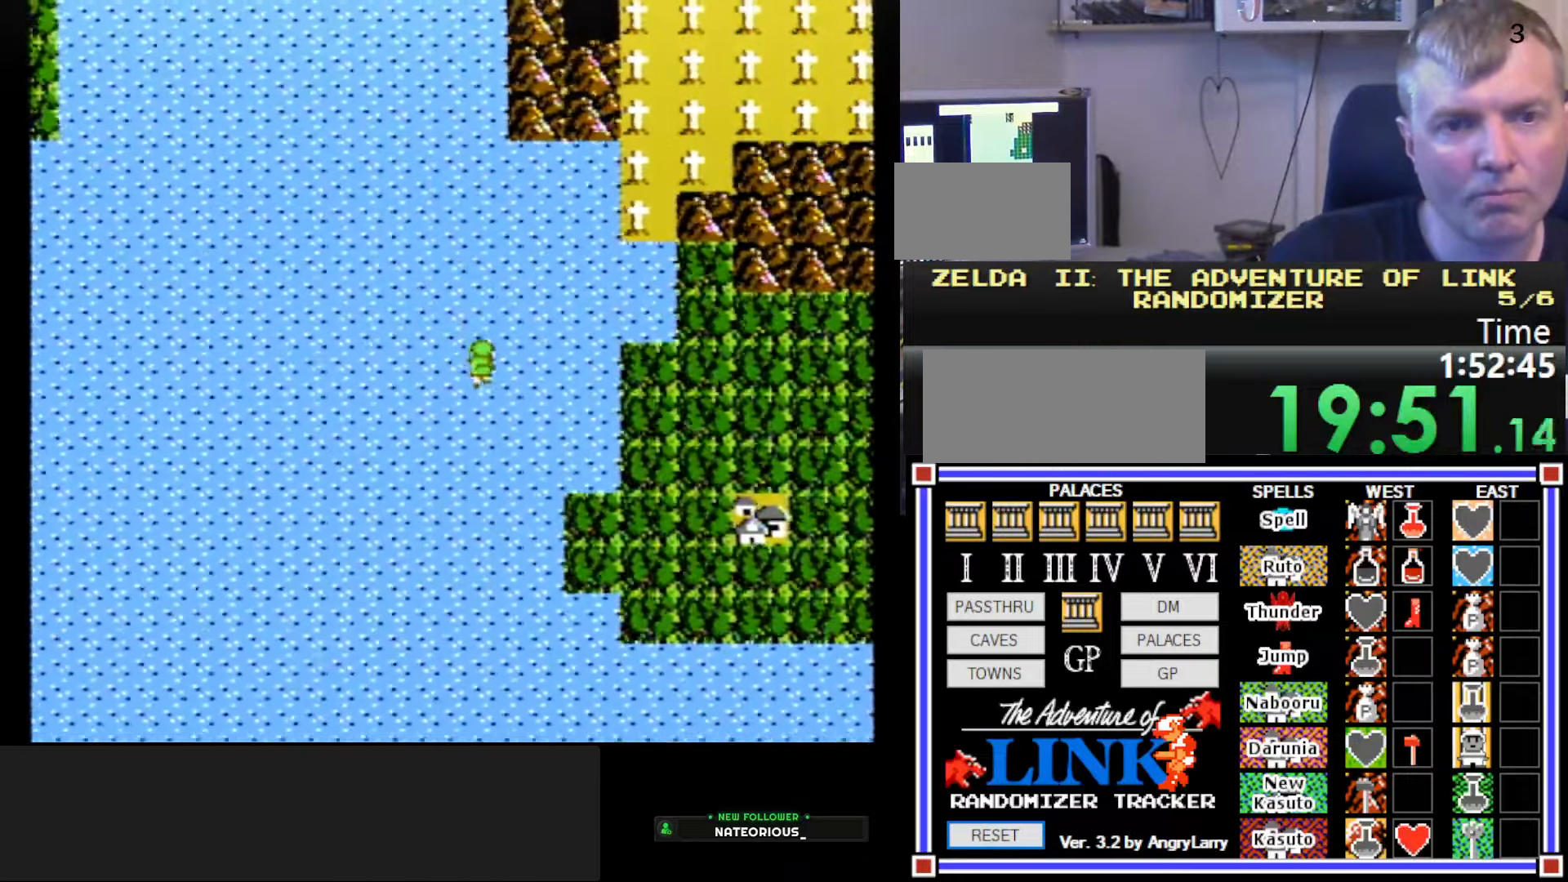
{"buttons": ["DPAD_UP"], "events": []}
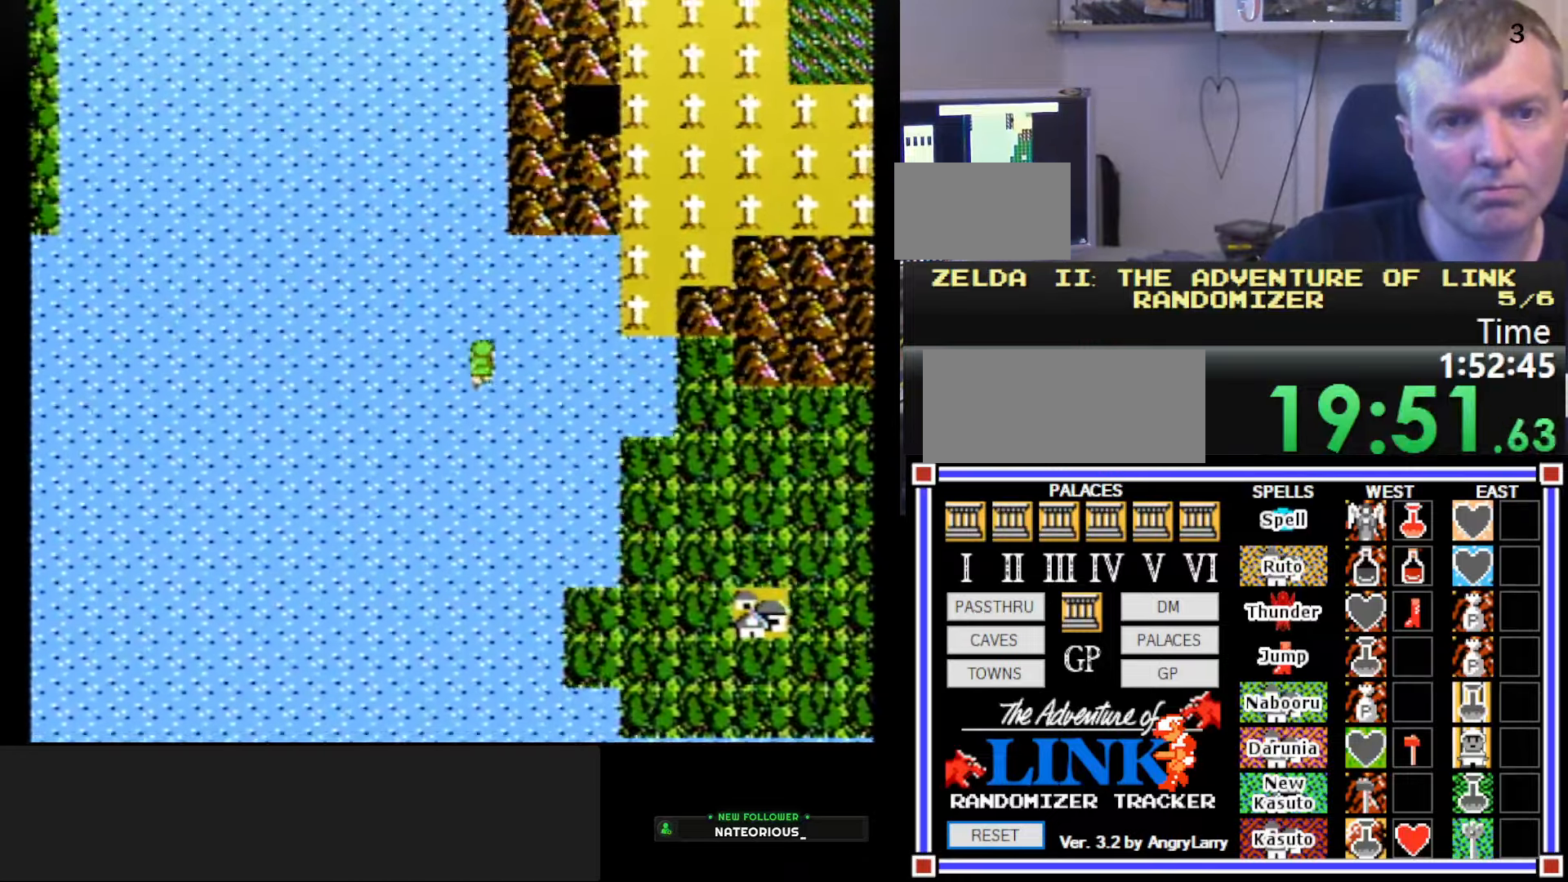
{"buttons": ["DPAD_UP"], "events": []}
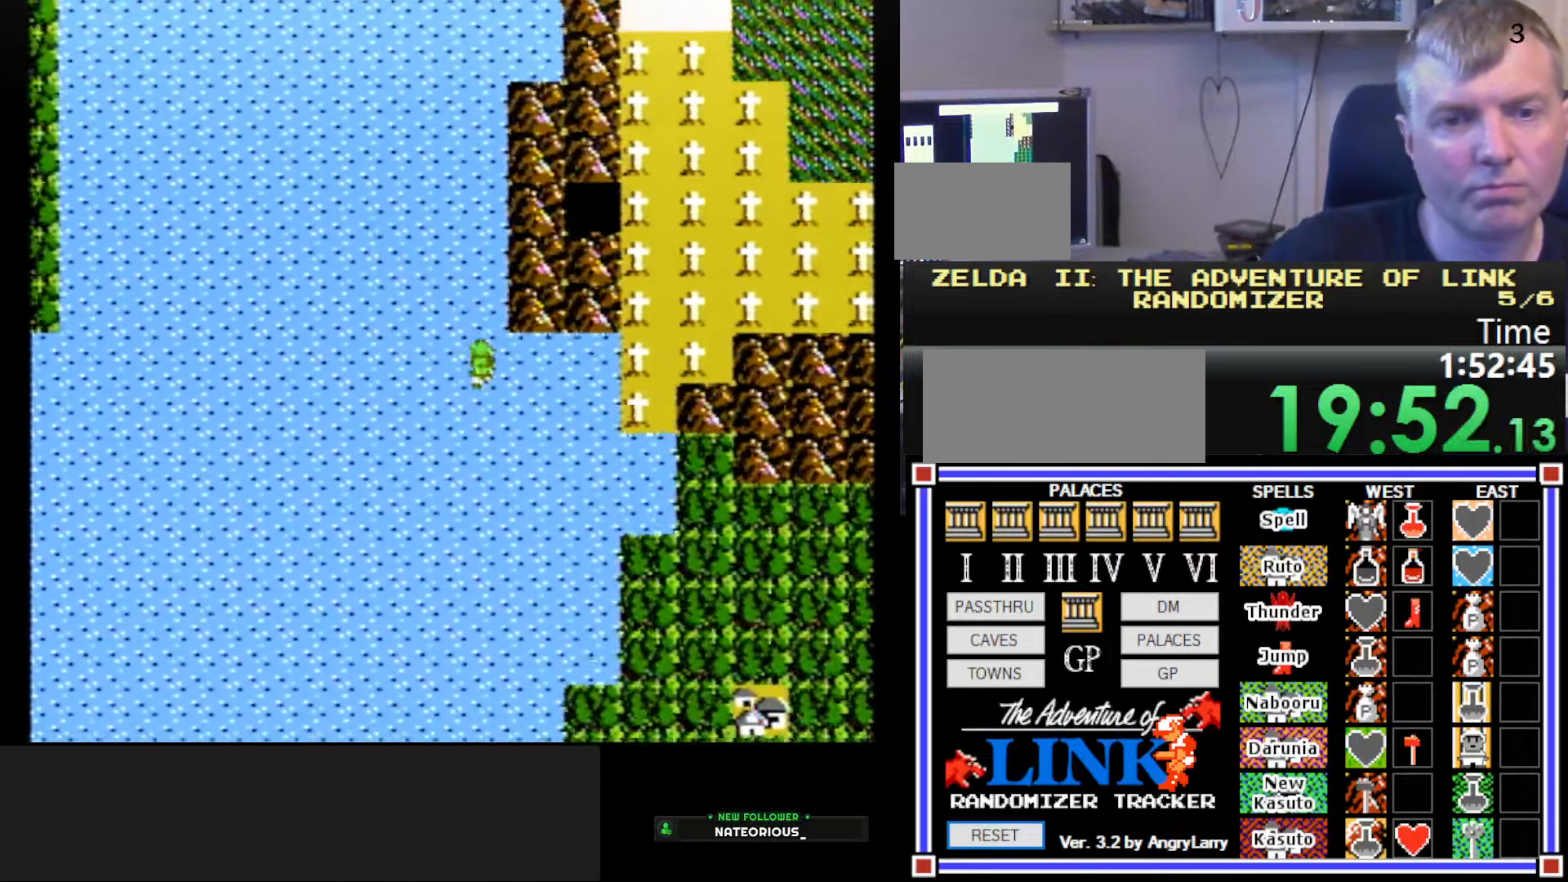
{"buttons": ["DPAD_UP"], "events": []}
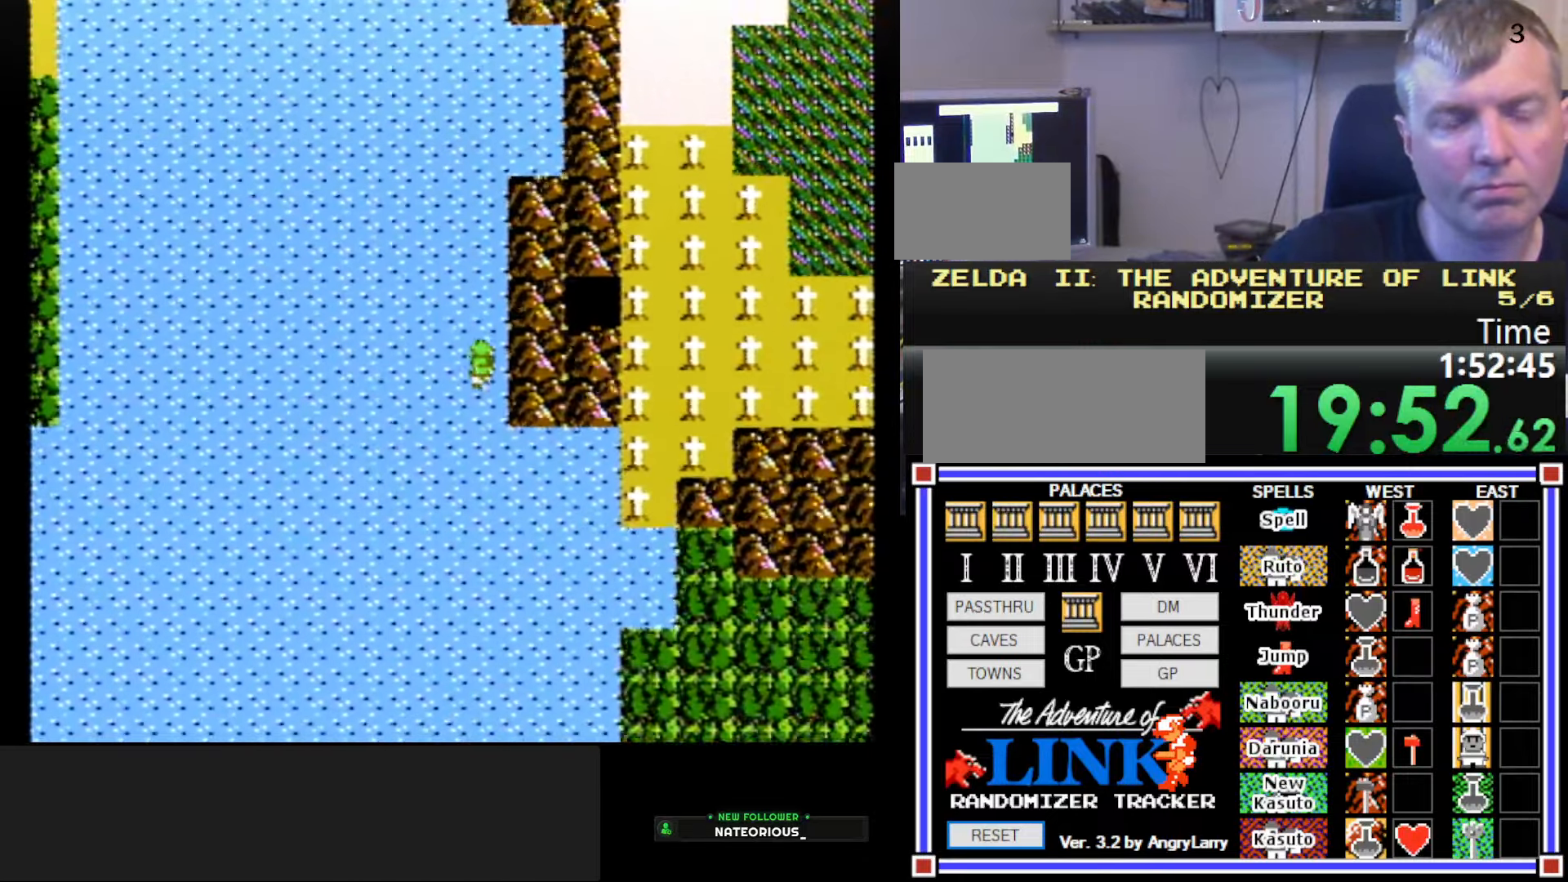
{"buttons": [], "events": [[233, "DPAD_UP", "up"]]}
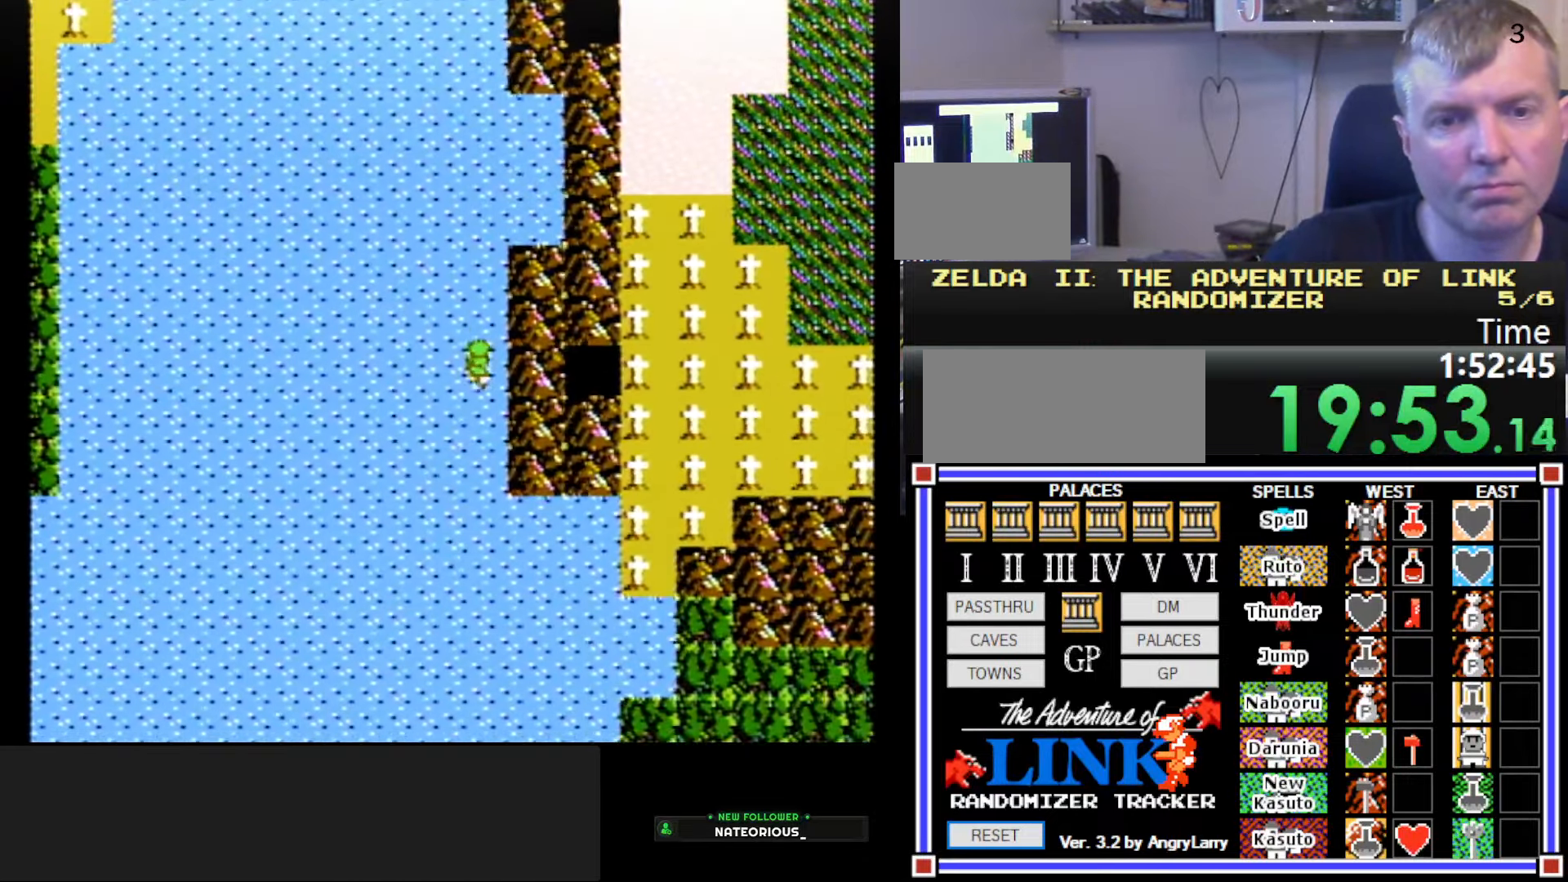
{"buttons": [], "events": [[17, "DPAD_UP", "down"], [200, "DPAD_UP", "up"]]}
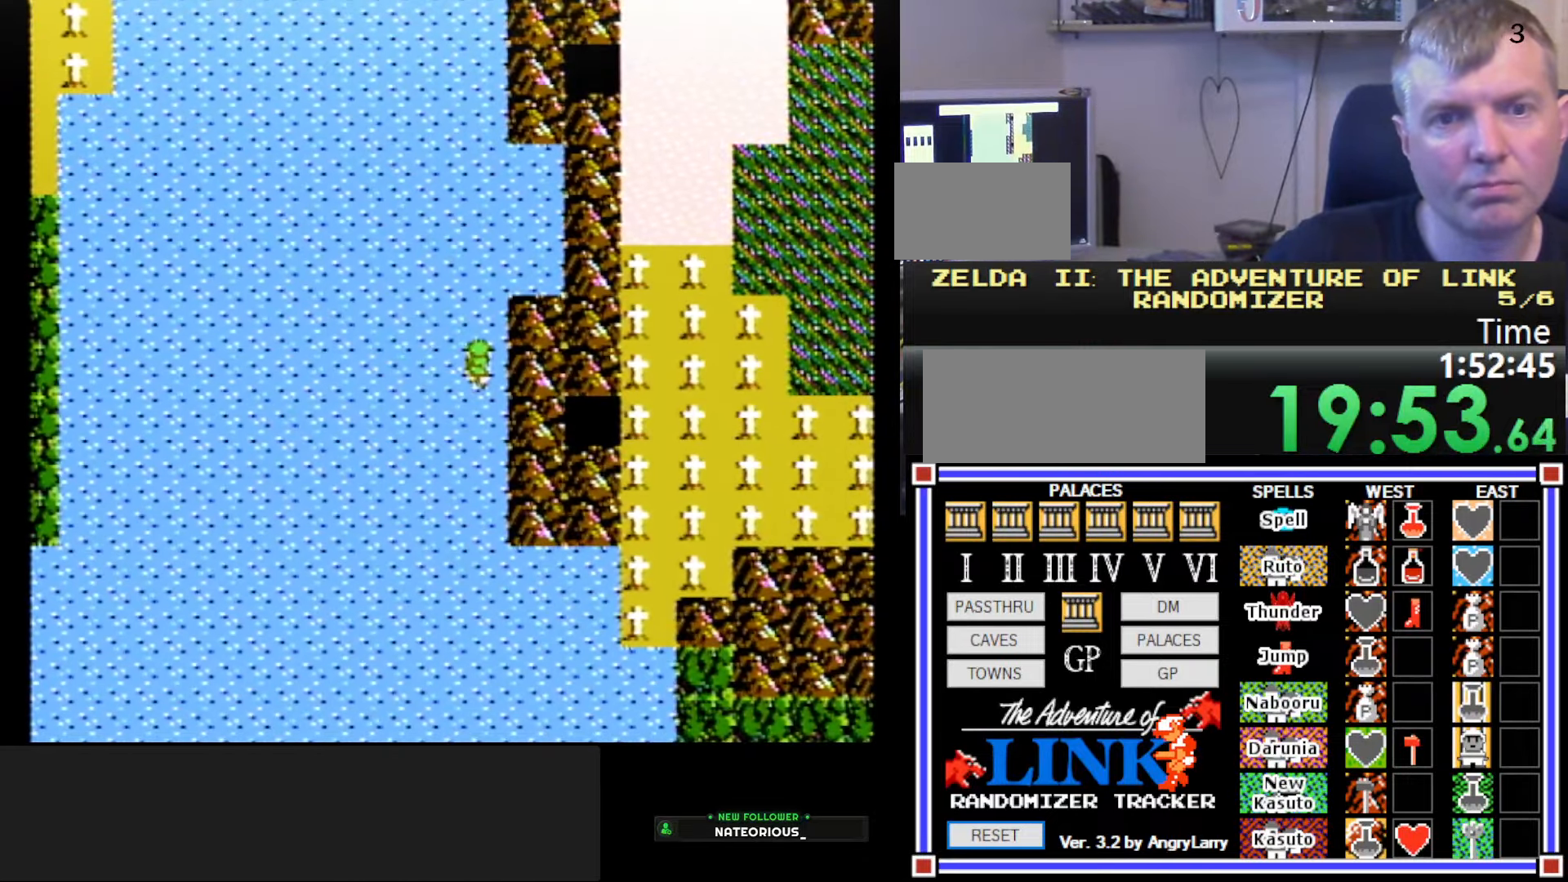
{"buttons": ["DPAD_UP"], "events": [[50, "DPAD_UP", "down"]]}
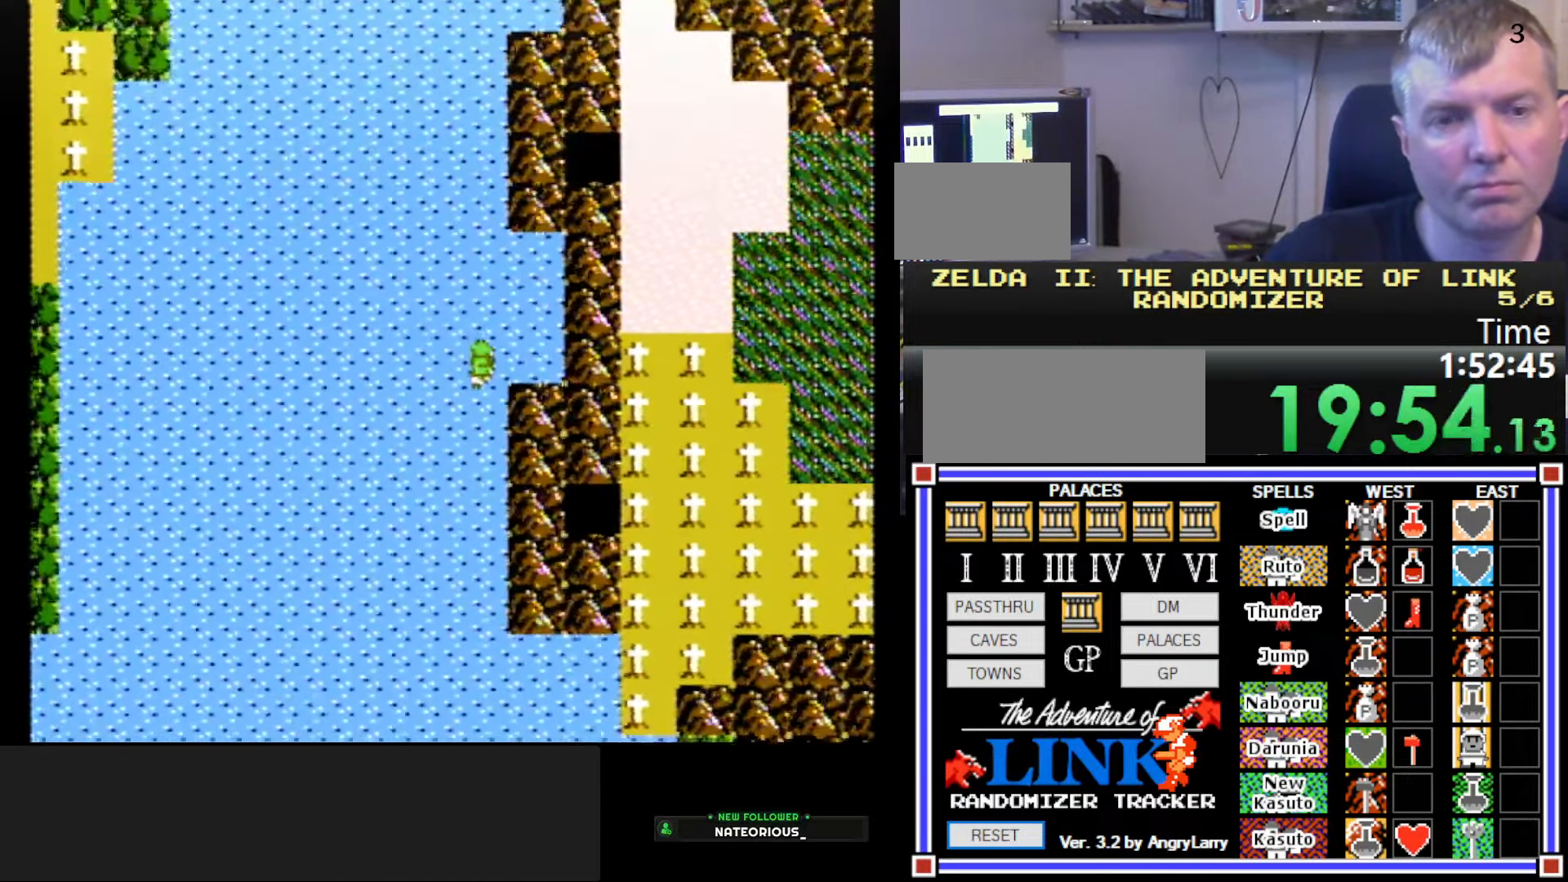
{"buttons": ["DPAD_UP"], "events": [[200, "DPAD_UP", "up"], [417, "DPAD_UP", "down"]]}
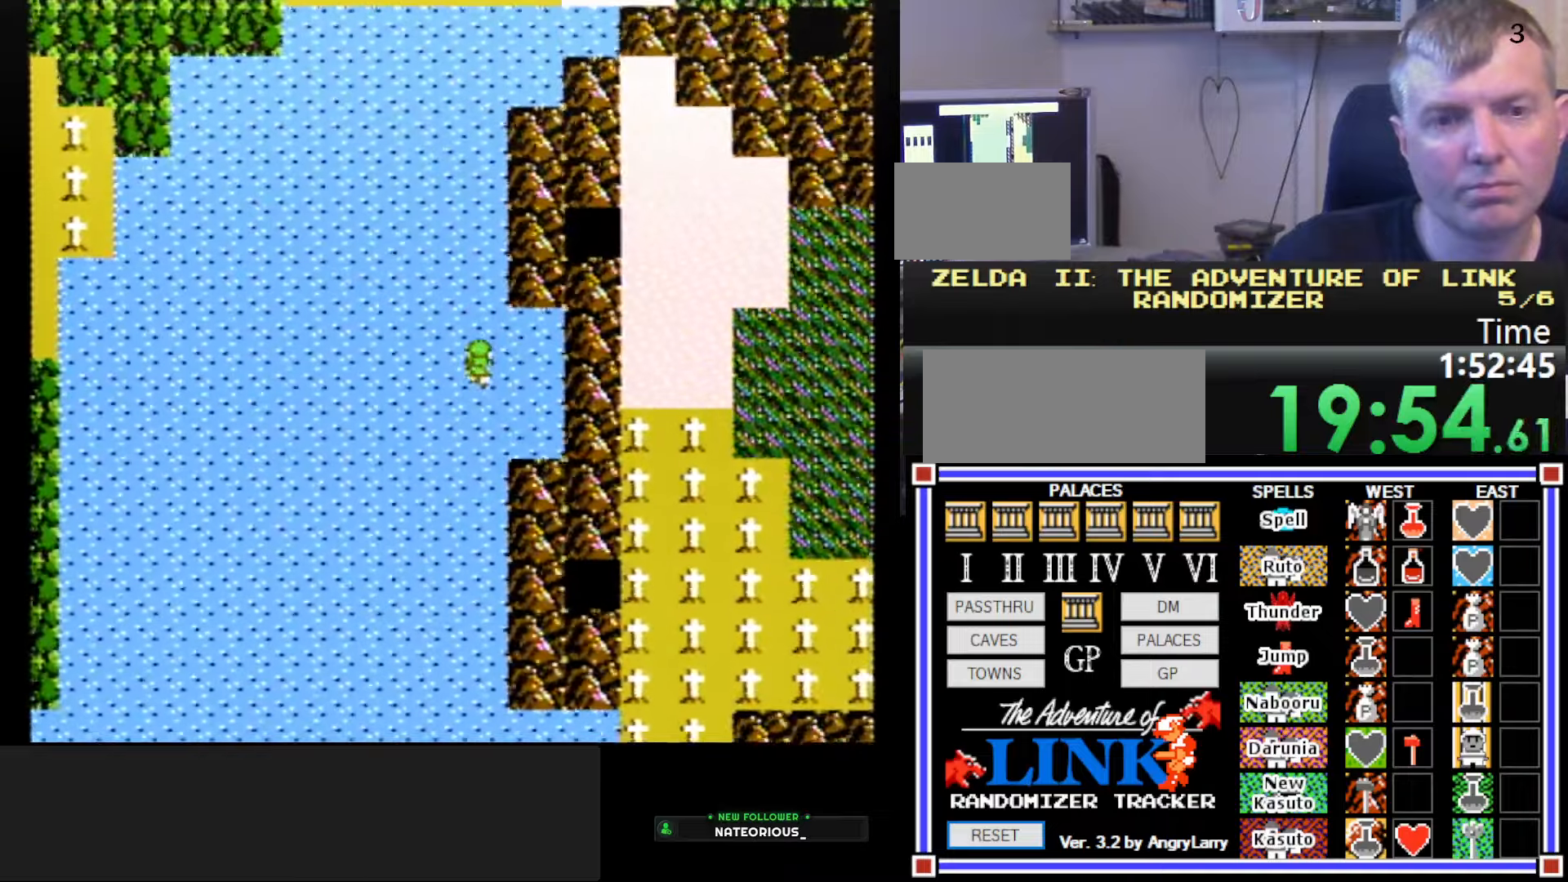
{"buttons": [], "events": [[367, "DPAD_UP", "up"]]}
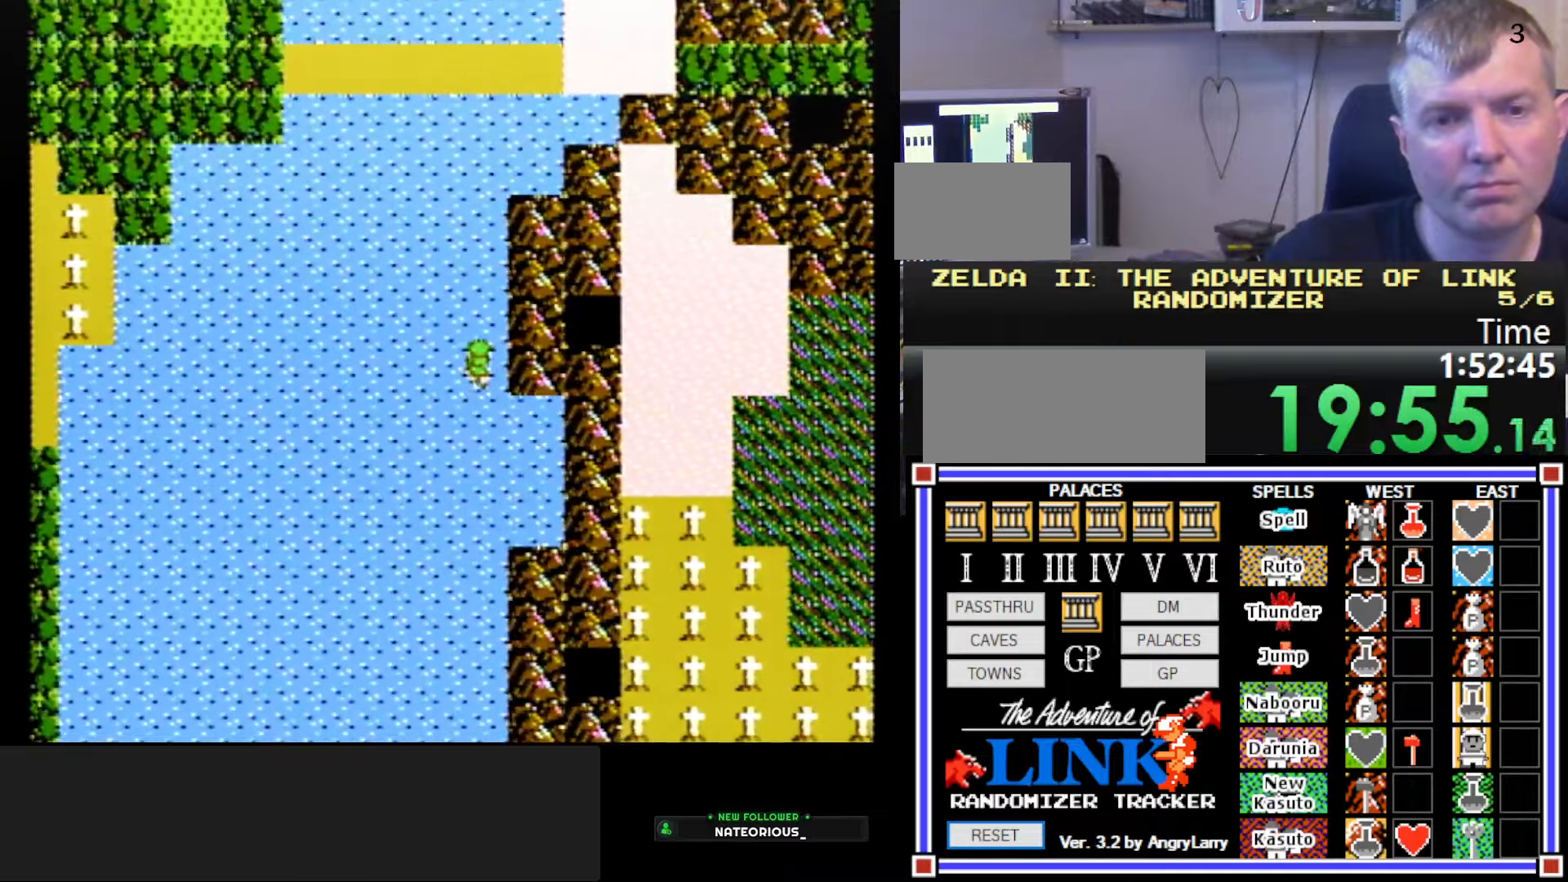
{"buttons": ["DPAD_DOWN"], "events": [[250, "DPAD_DOWN", "down"]]}
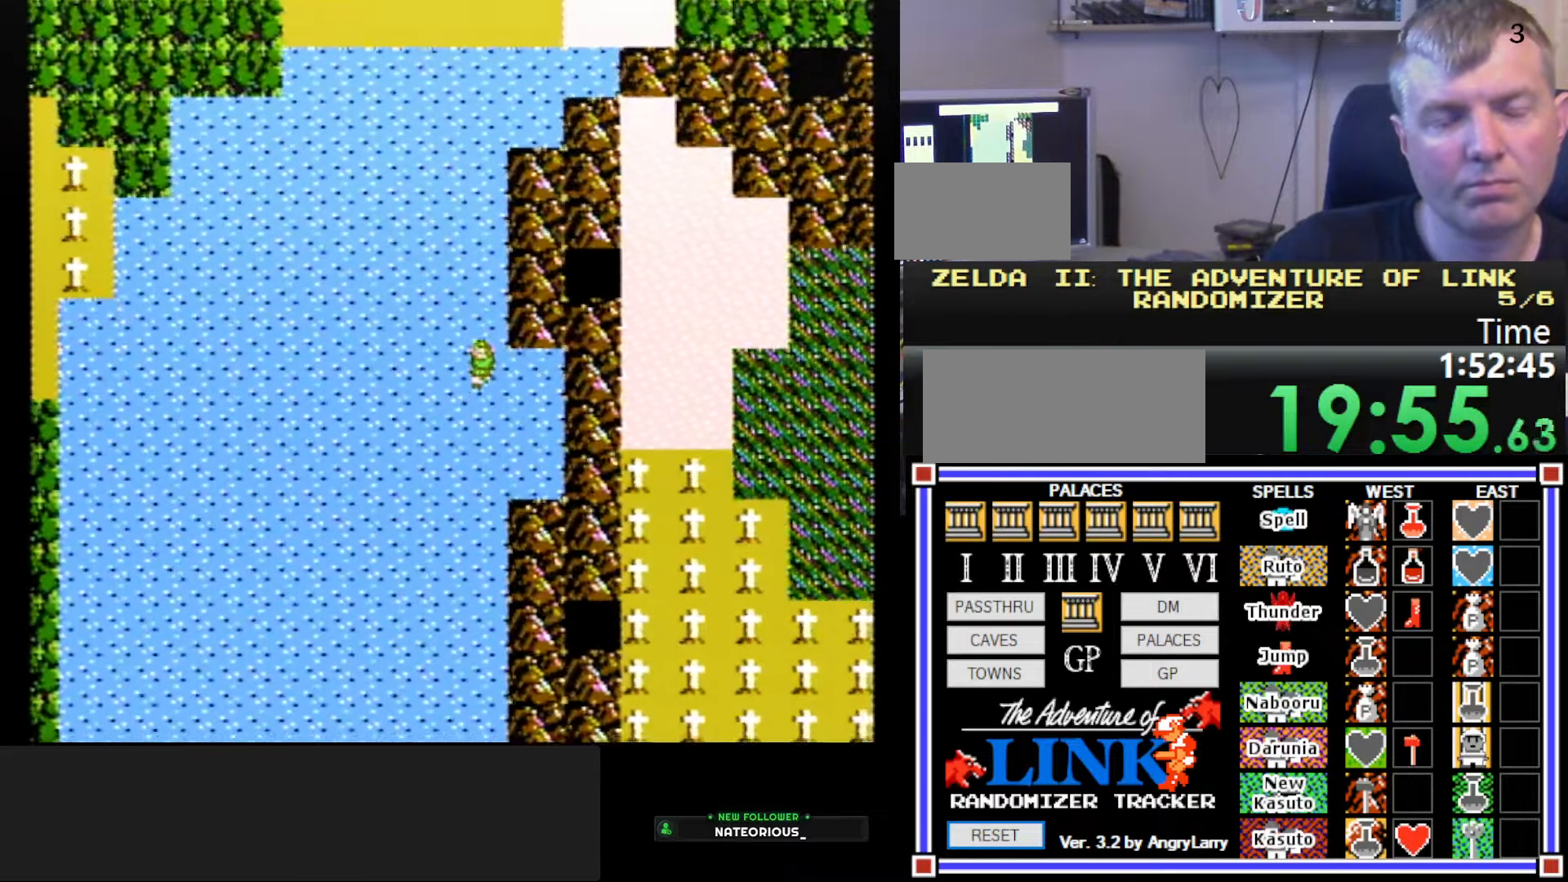
{"buttons": ["DPAD_DOWN"], "events": []}
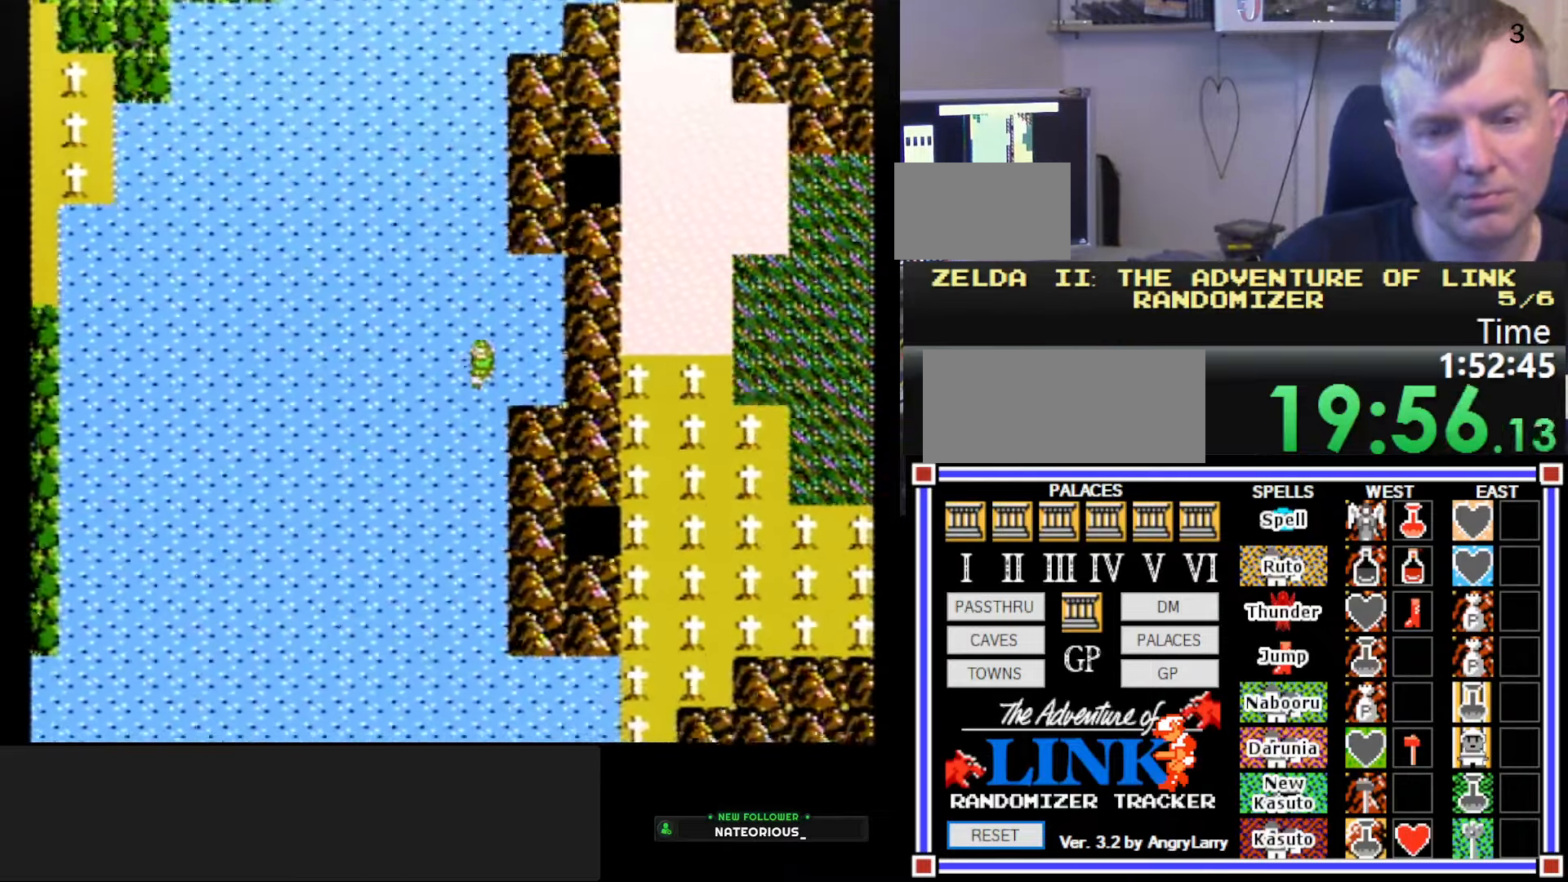
{"buttons": ["DPAD_DOWN"], "events": []}
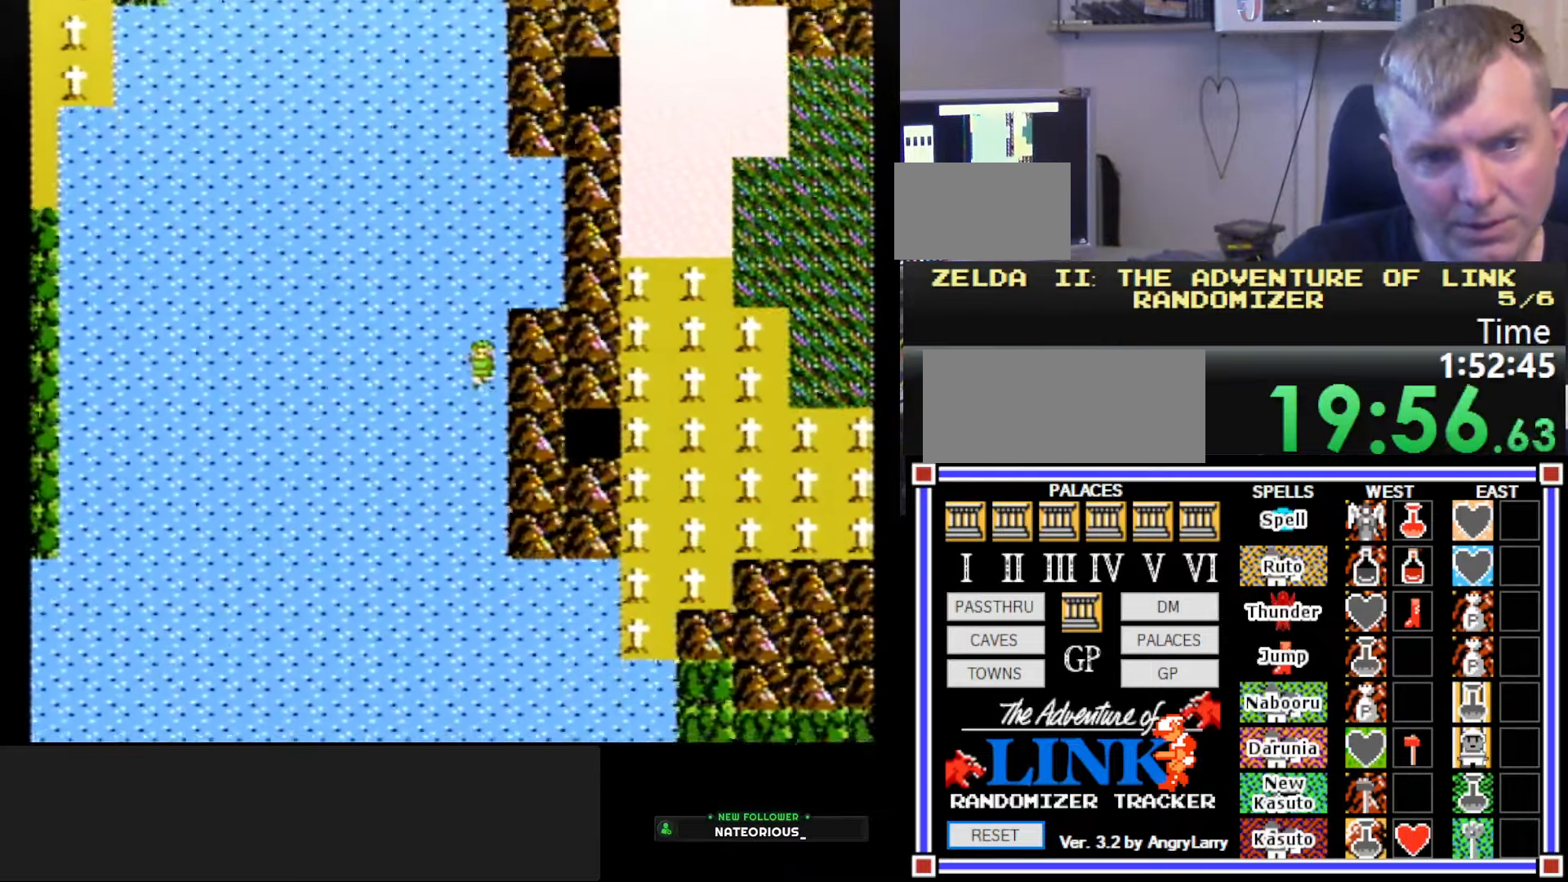
{"buttons": ["DPAD_LEFT"], "events": [[117, "DPAD_DOWN", "up"], [167, "DPAD_LEFT", "down"]]}
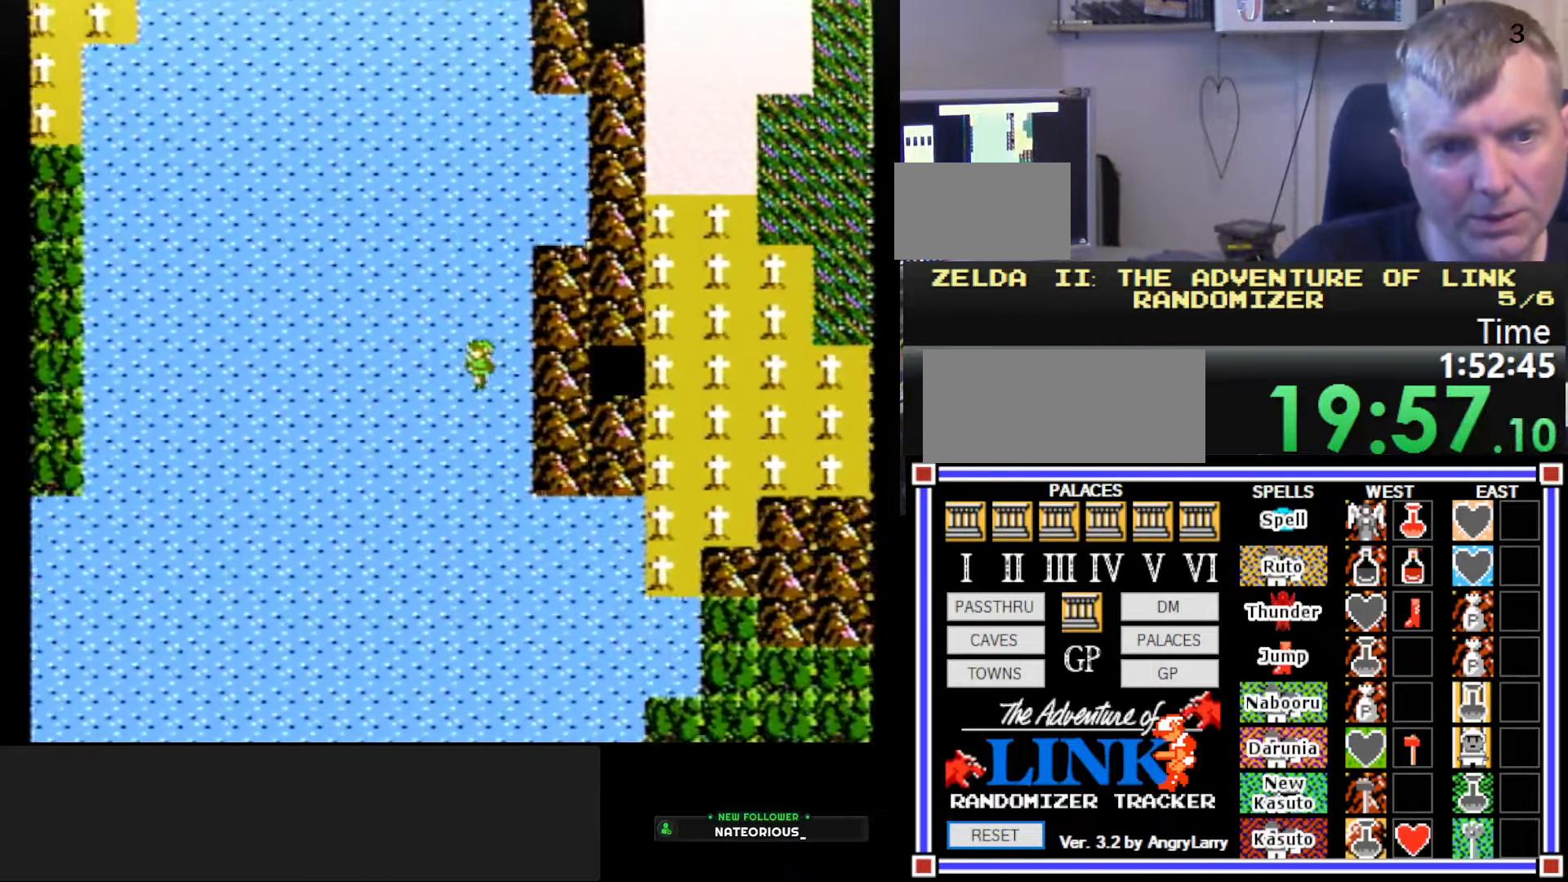
{"buttons": [], "events": [[17, "DPAD_LEFT", "up"], [350, "DPAD_UP", "down"], [484, "DPAD_UP", "up"]]}
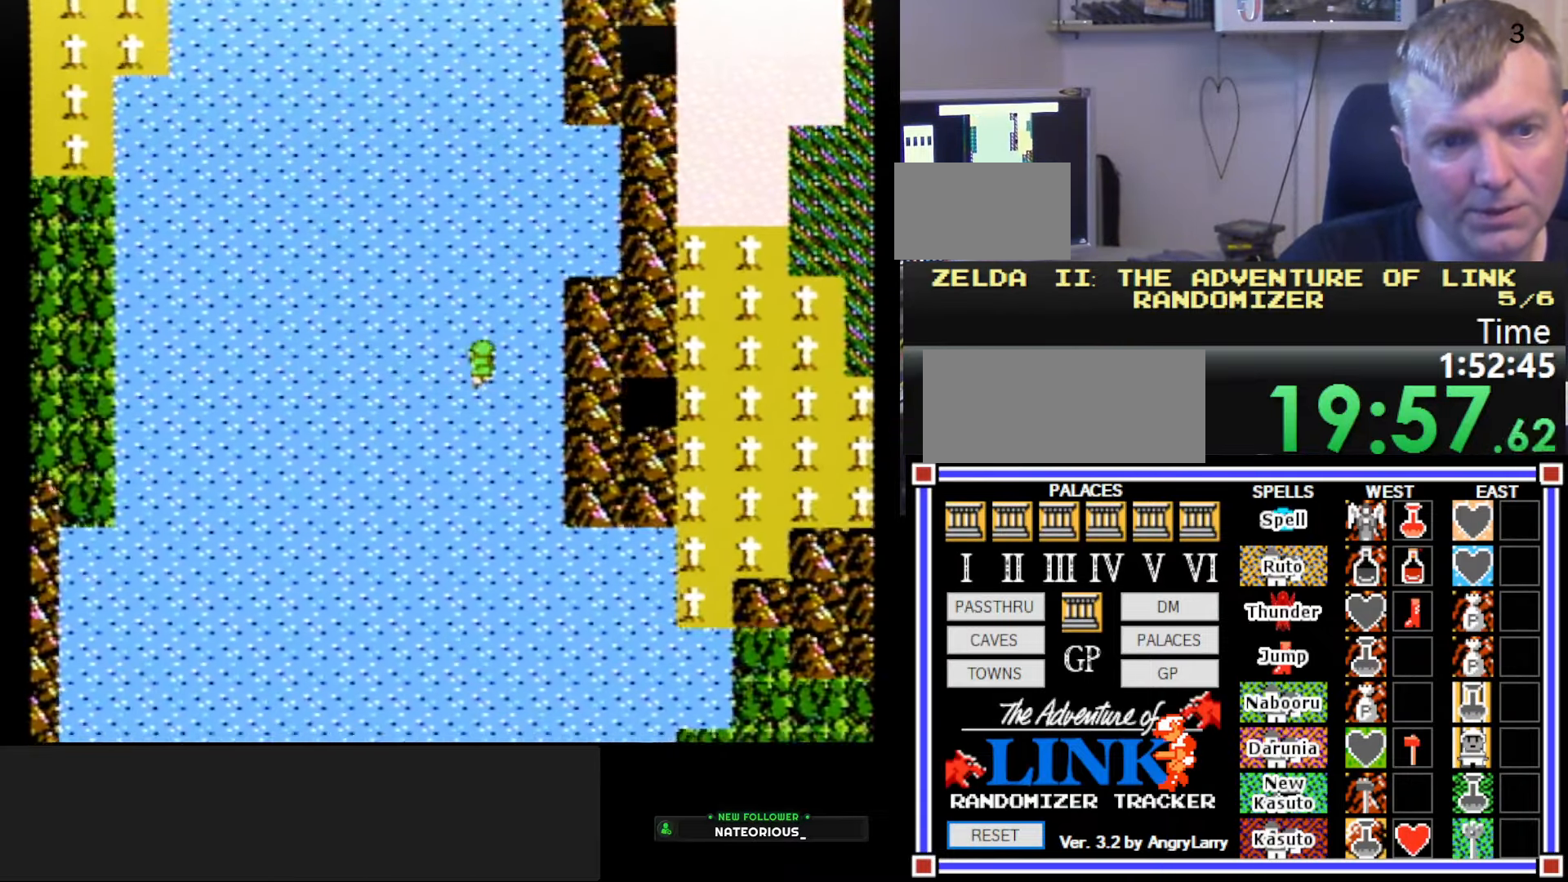
{"buttons": ["DPAD_DOWN"], "events": [[100, "DPAD_DOWN", "down"]]}
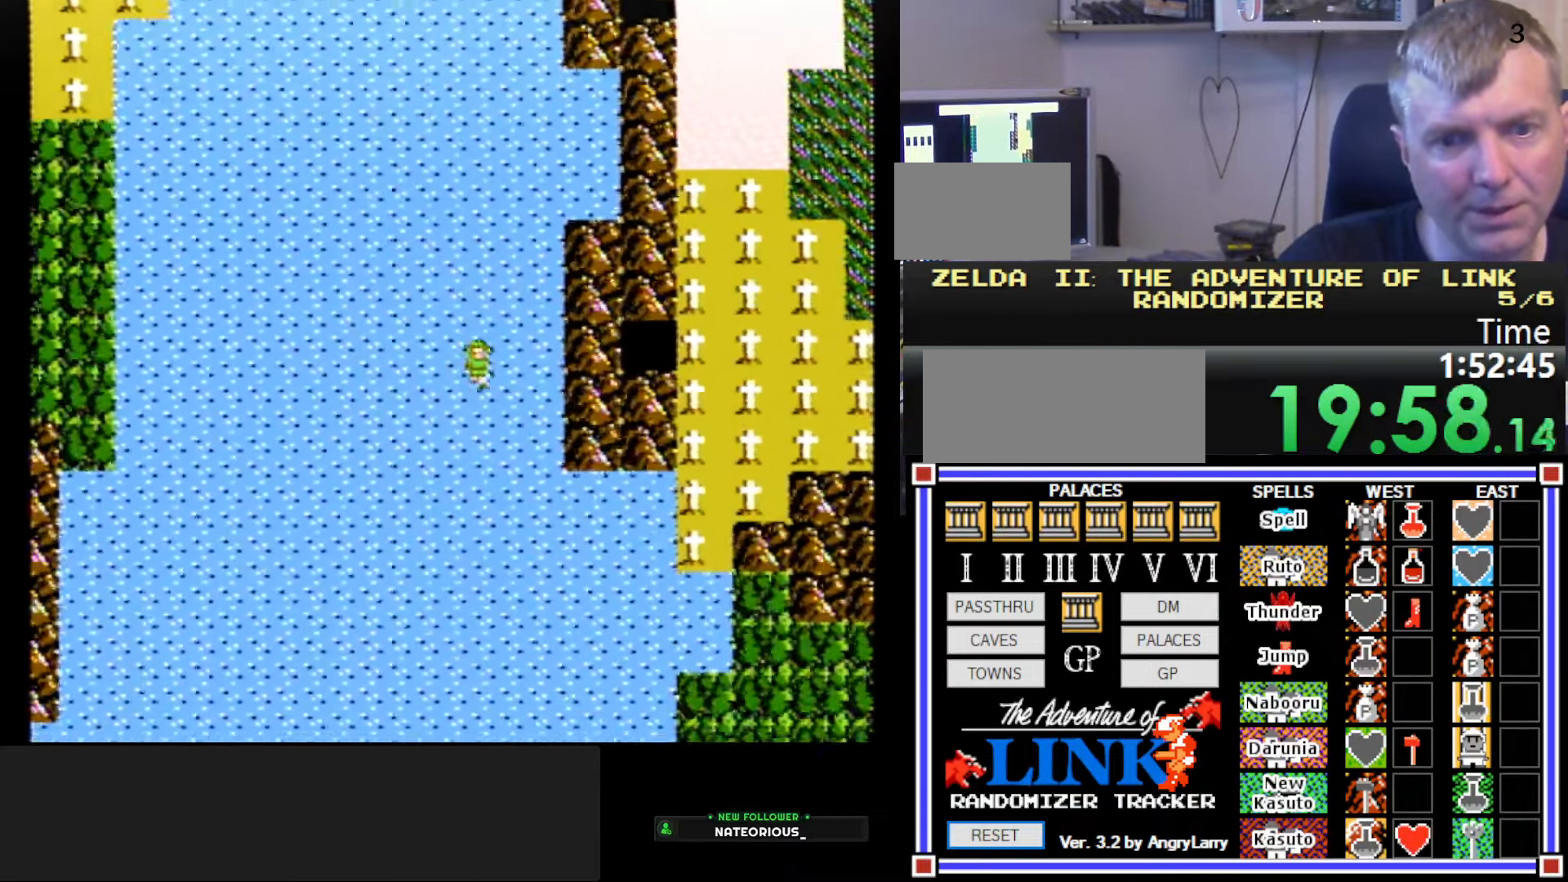
{"buttons": ["DPAD_DOWN"], "events": []}
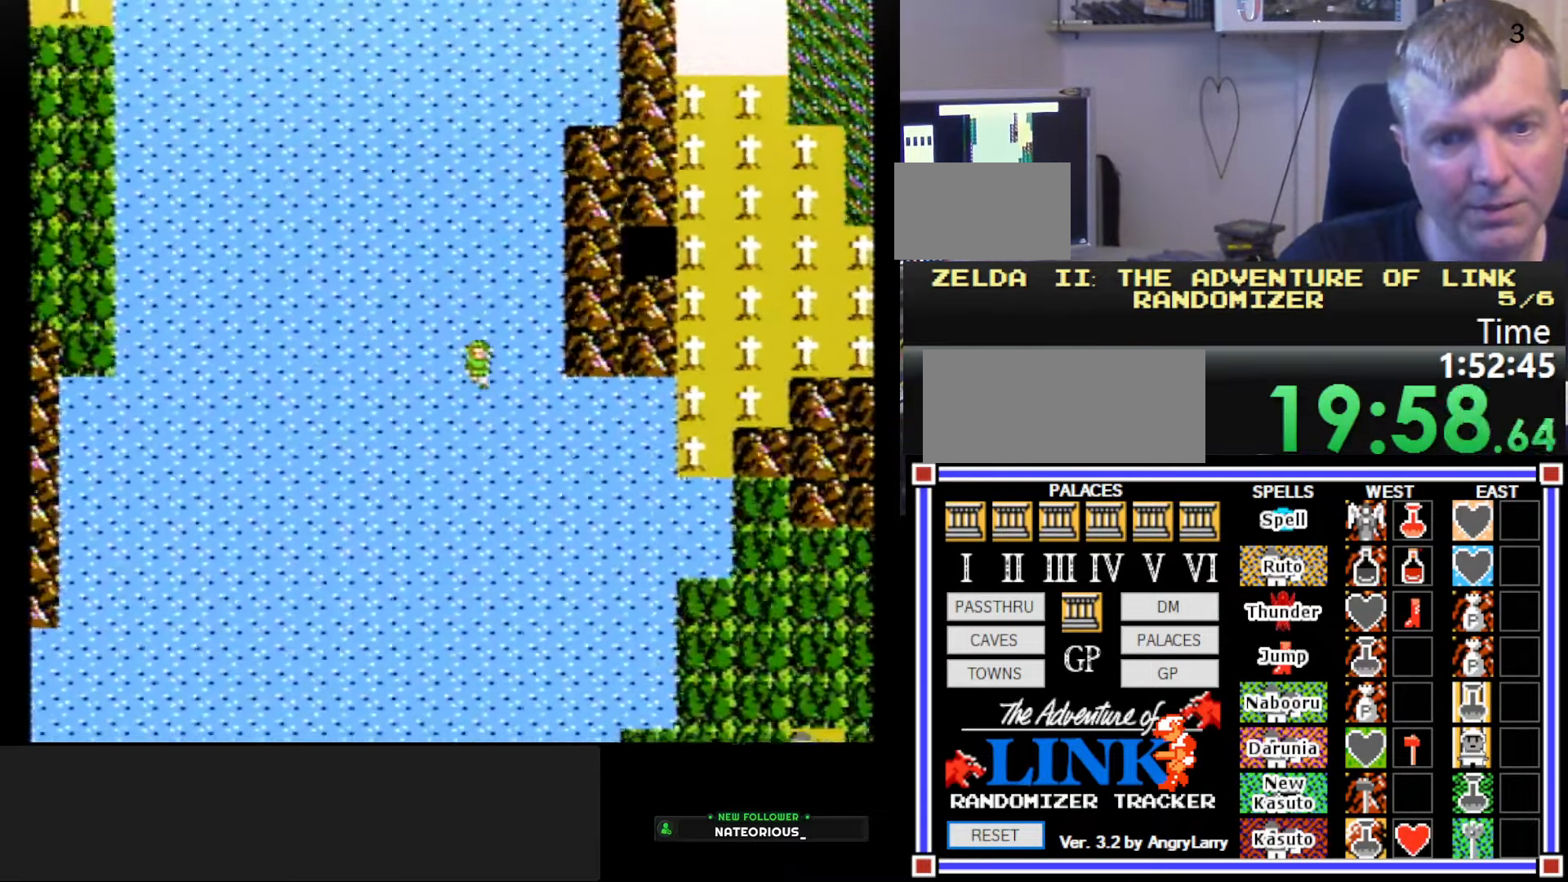
{"buttons": [], "events": [[17, "DPAD_DOWN", "up"]]}